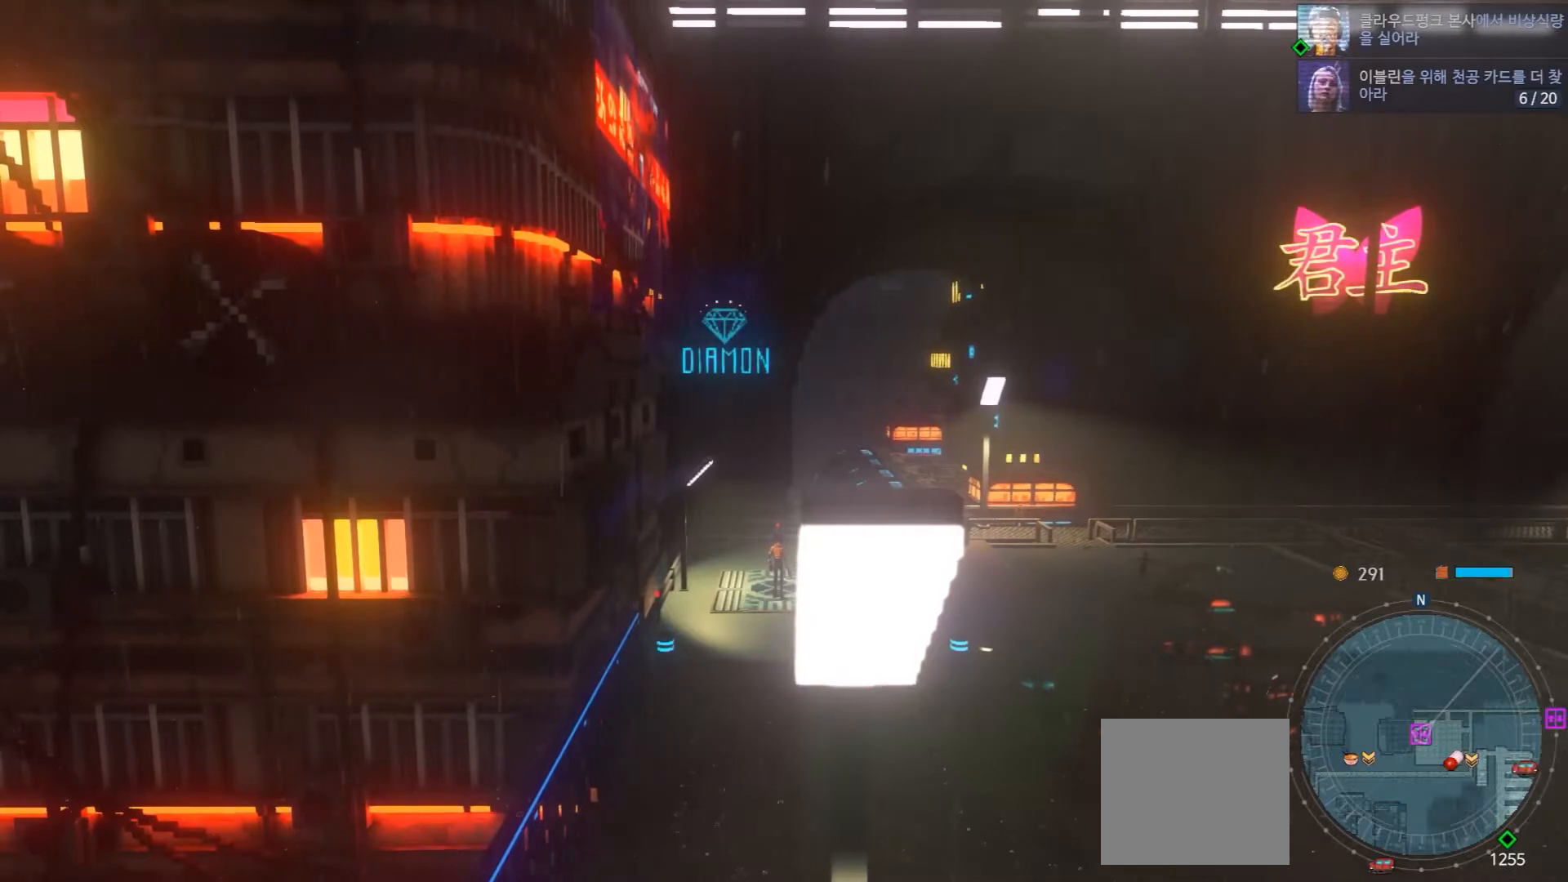
Gameplay with a controller (Xbox layout); each line is a JSON object with the inputs held at the frame after it (dt_ms = milliseconds from this image to that frame). "events" lists button and stick changes between this image and that frame as [ms after this image, input, new state], when the widget could be followed in between. Not read: L1 L3 R1 R3.
{"dt_ms": 500, "buttons": [], "left_stick": "center", "right_stick": "center", "events": [[233, "right_stick", "down"], [333, "right_stick", "center"]]}
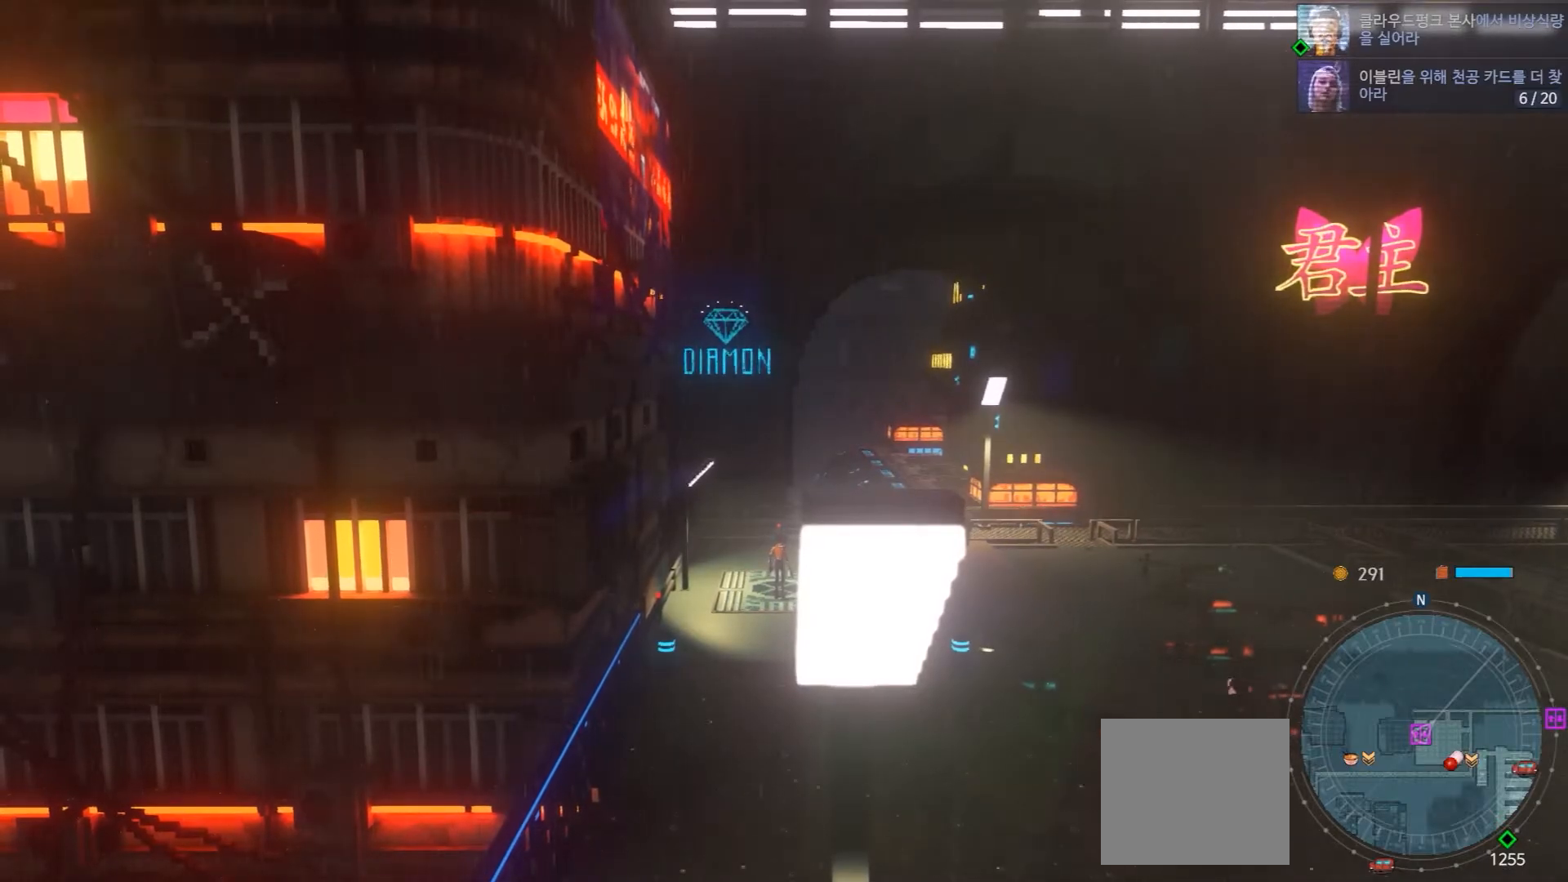
{"dt_ms": 500, "buttons": [], "left_stick": "center", "right_stick": "center", "events": []}
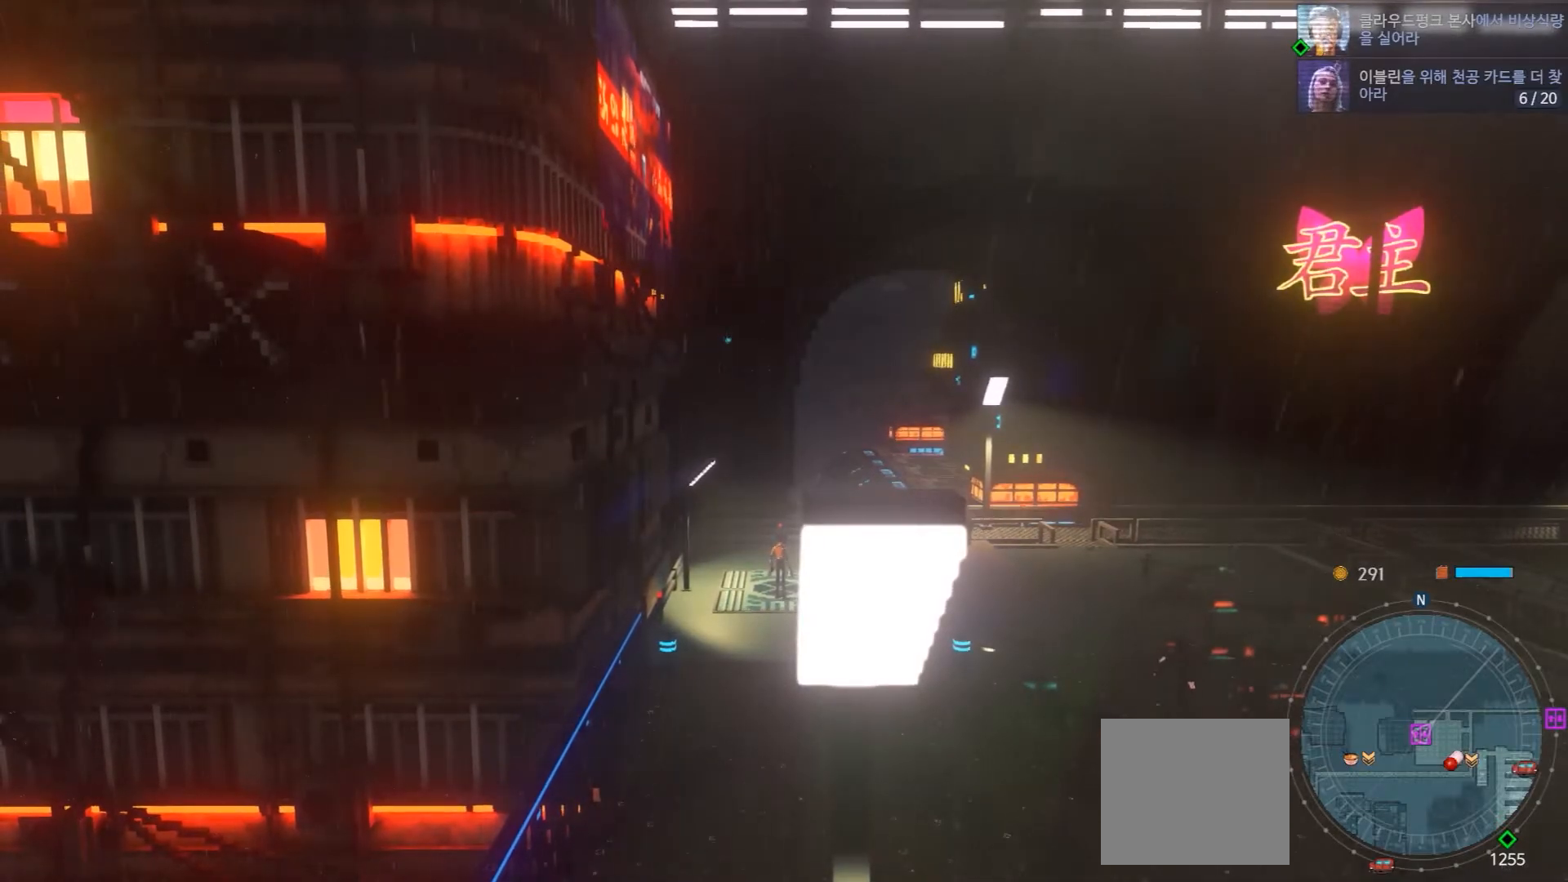
{"dt_ms": 500, "buttons": [], "left_stick": "right", "right_stick": "center"}
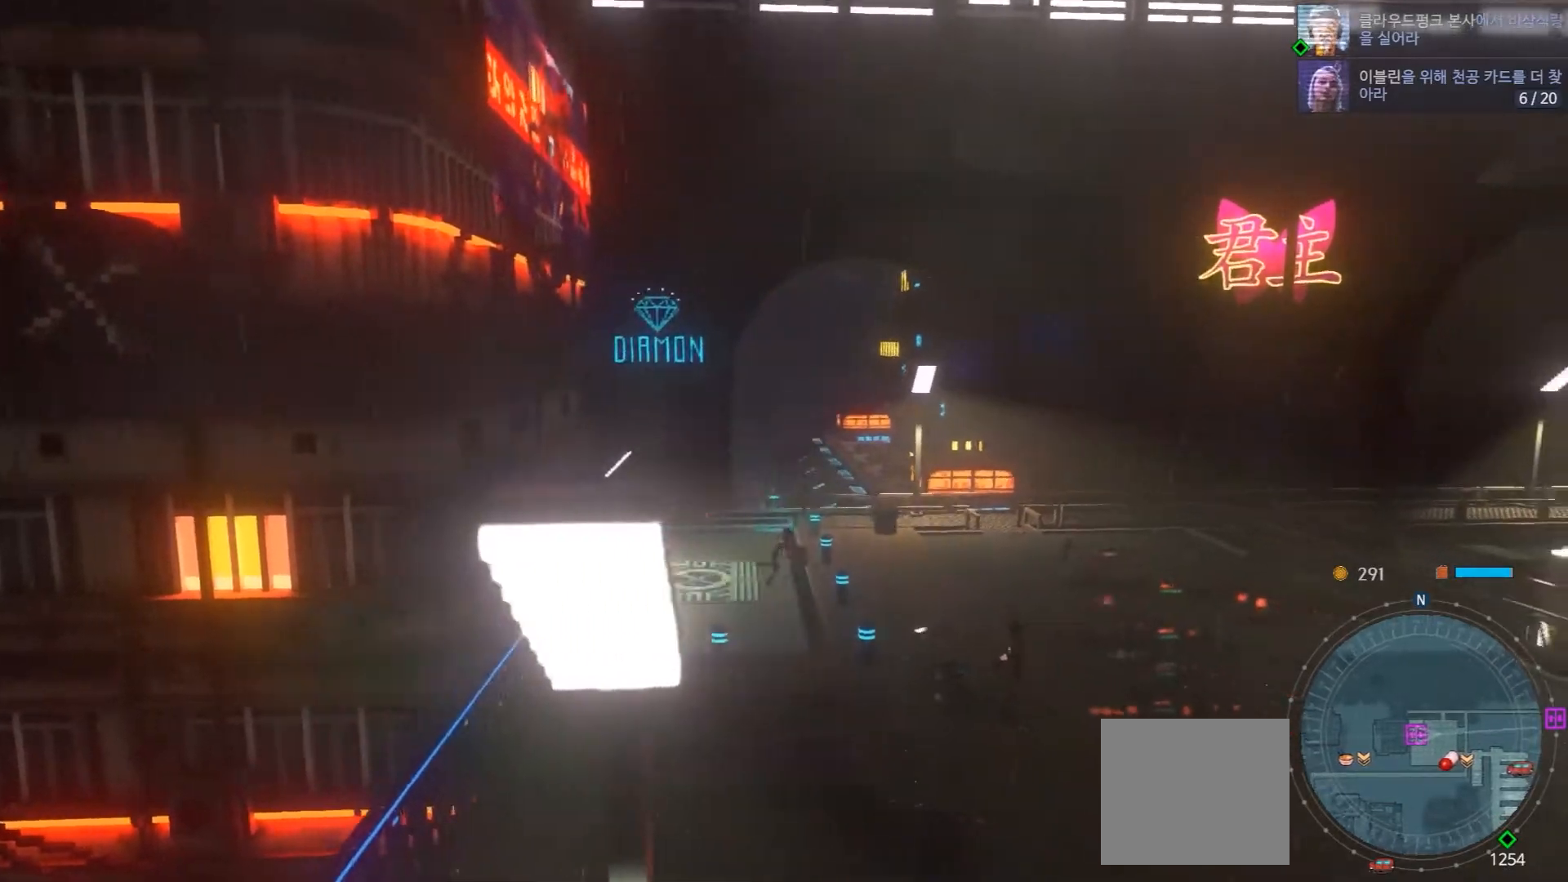
{"dt_ms": 1000, "buttons": [], "left_stick": "down-right", "right_stick": "center"}
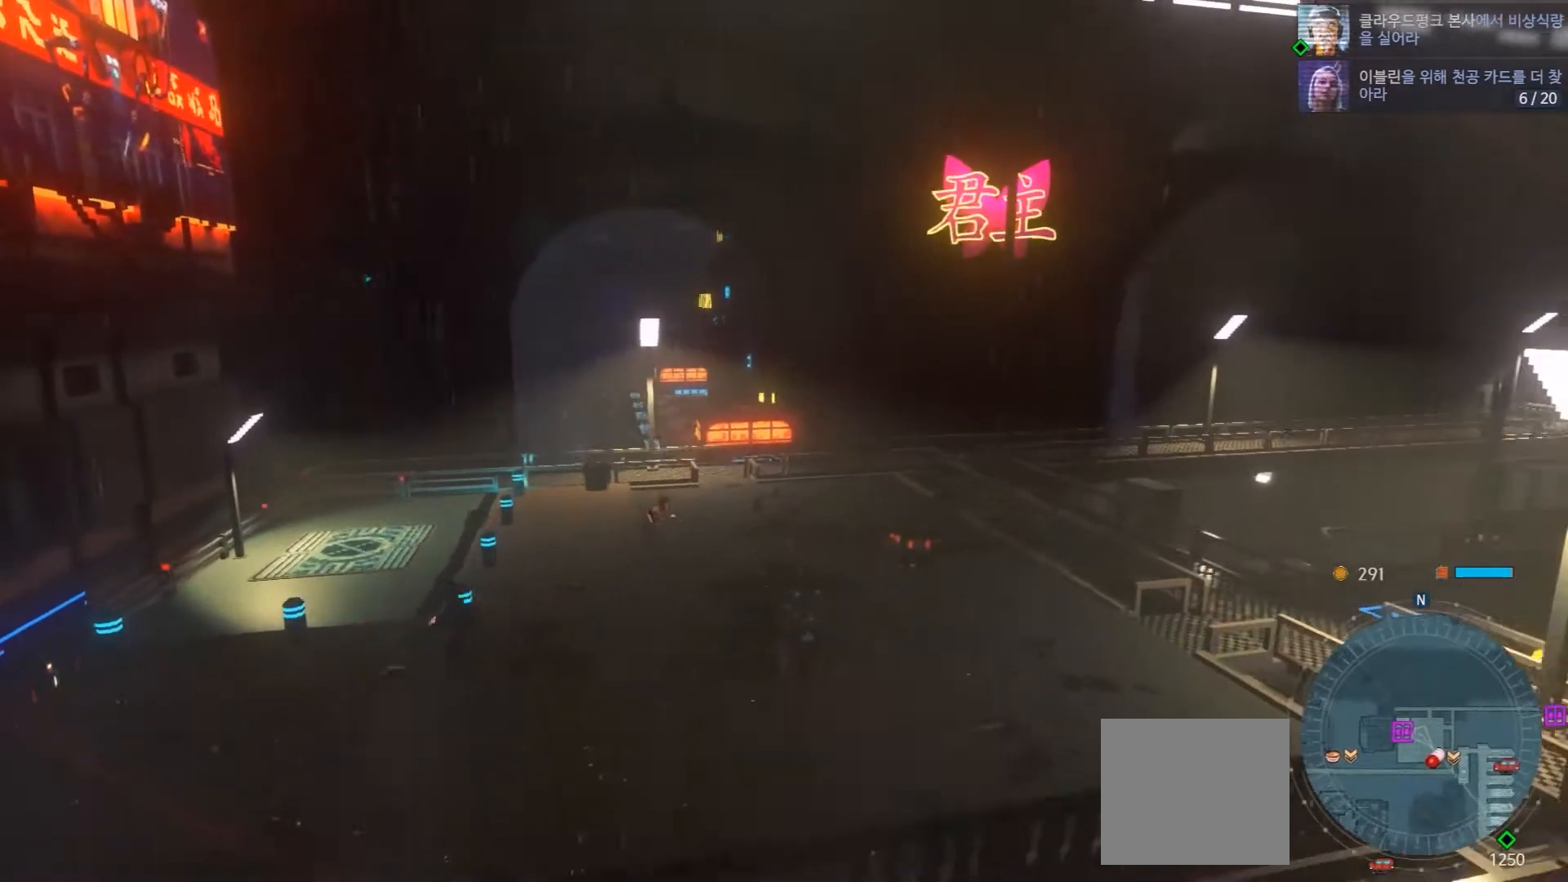
{"dt_ms": 1000, "buttons": [], "left_stick": "down", "right_stick": "center"}
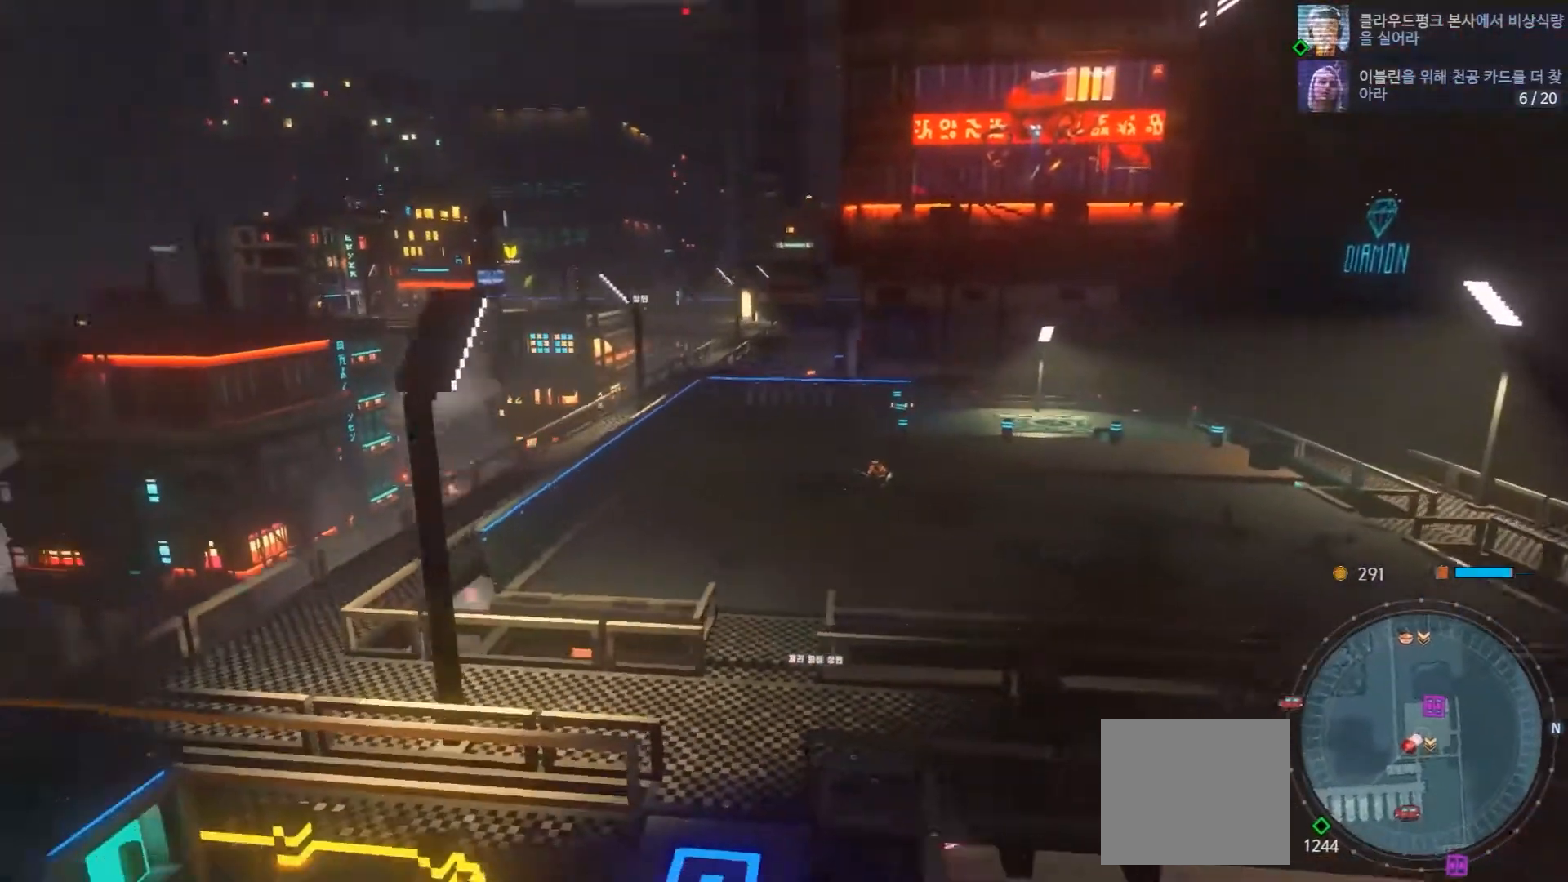
{"dt_ms": 500, "buttons": [], "left_stick": "down-left", "right_stick": "center", "events": [[300, "left_stick", "down-left"]]}
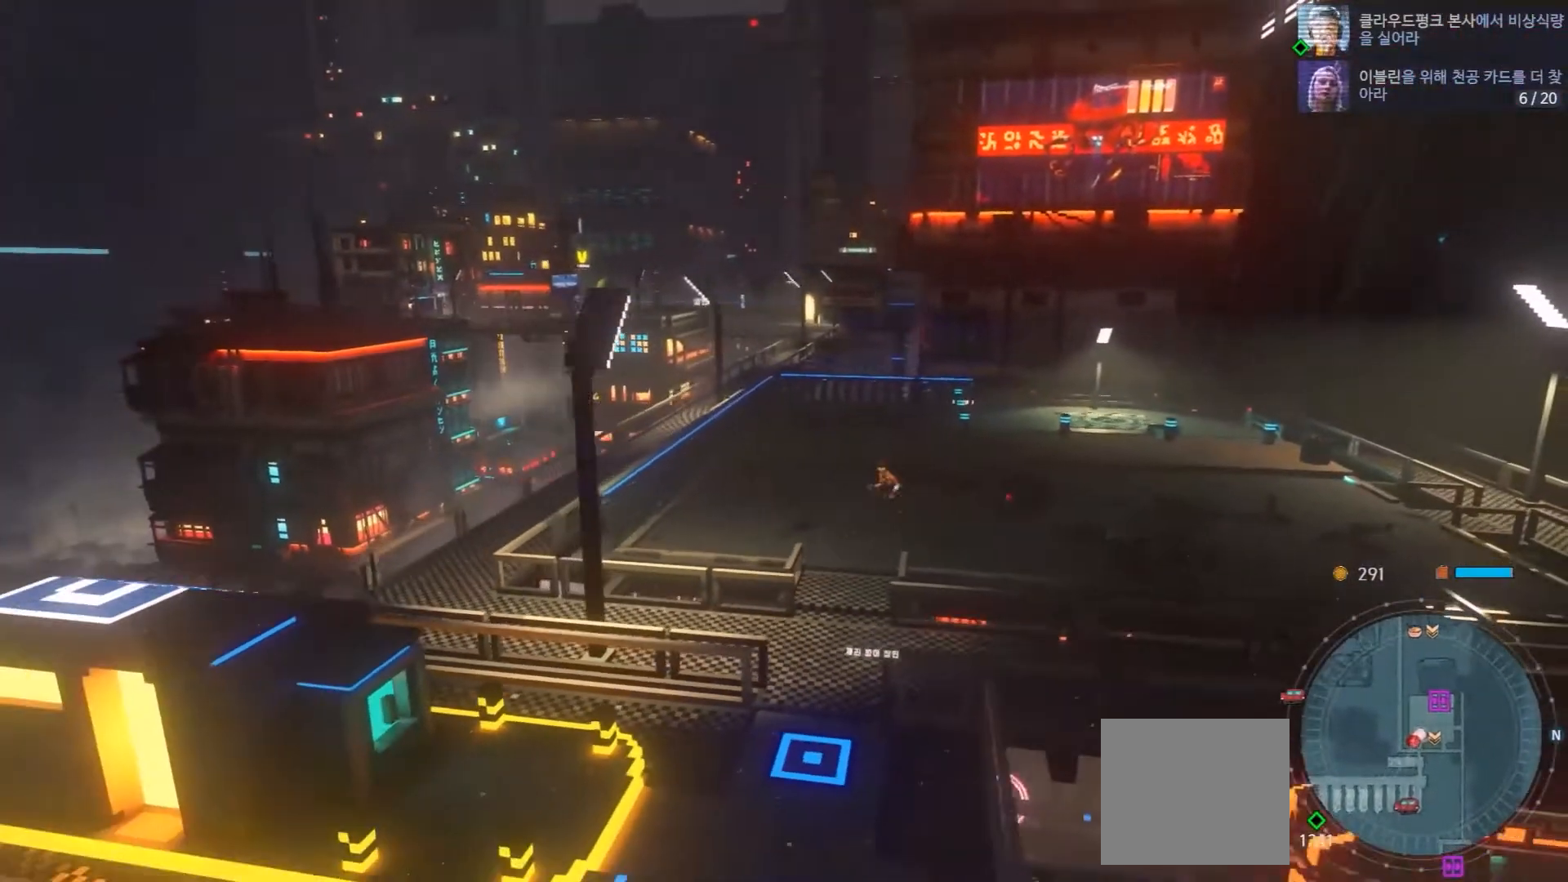
{"dt_ms": 500, "buttons": [], "left_stick": "down", "right_stick": "center", "events": [[67, "left_stick", "down"]]}
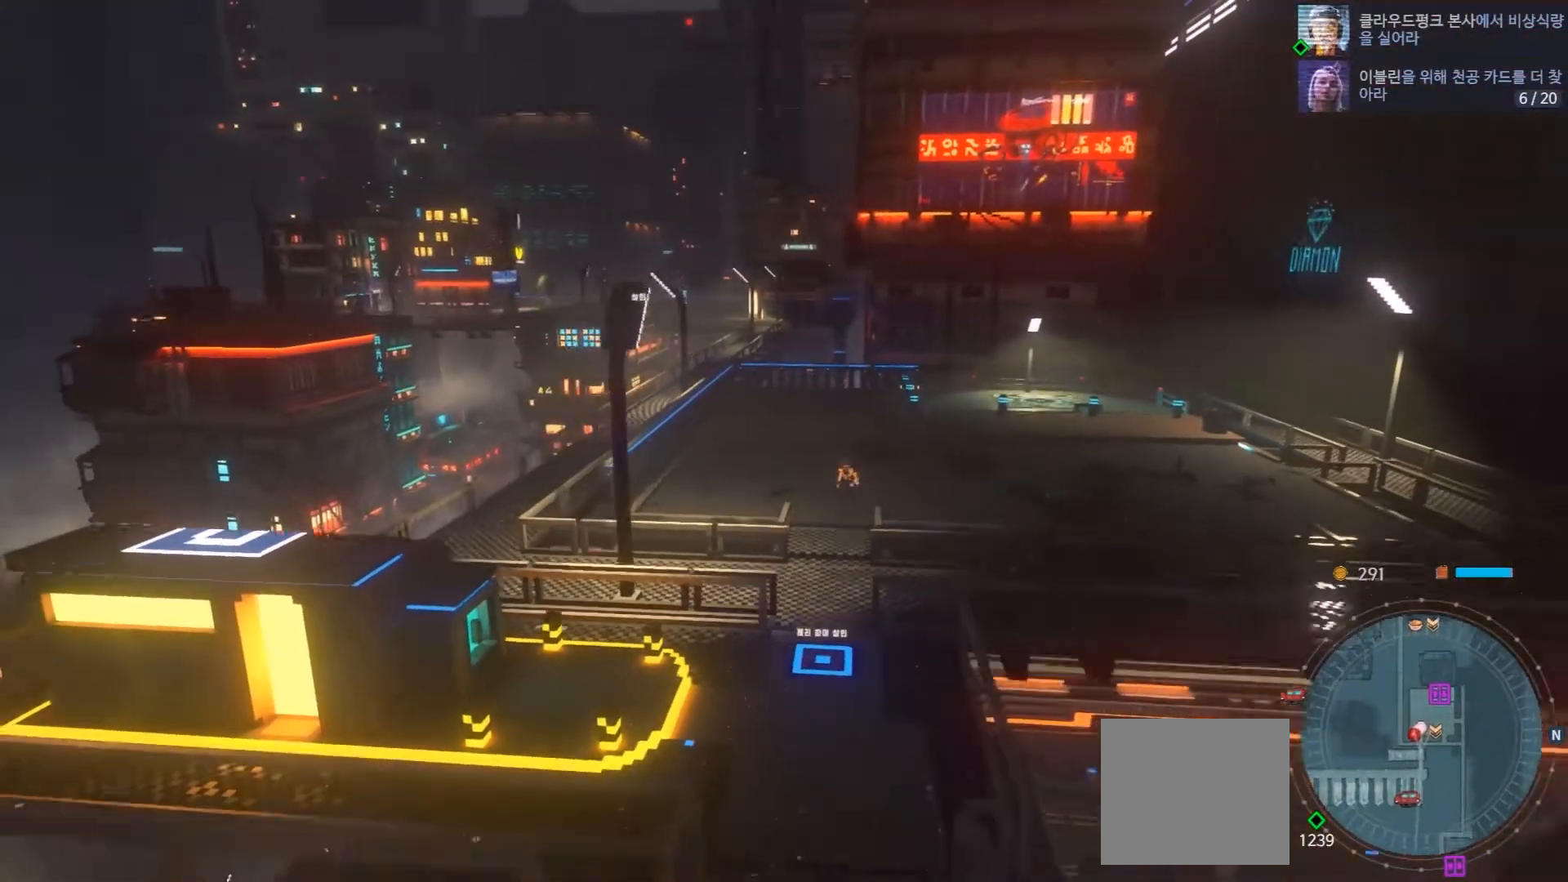
{"dt_ms": 500, "buttons": [], "left_stick": "down", "right_stick": "center", "events": []}
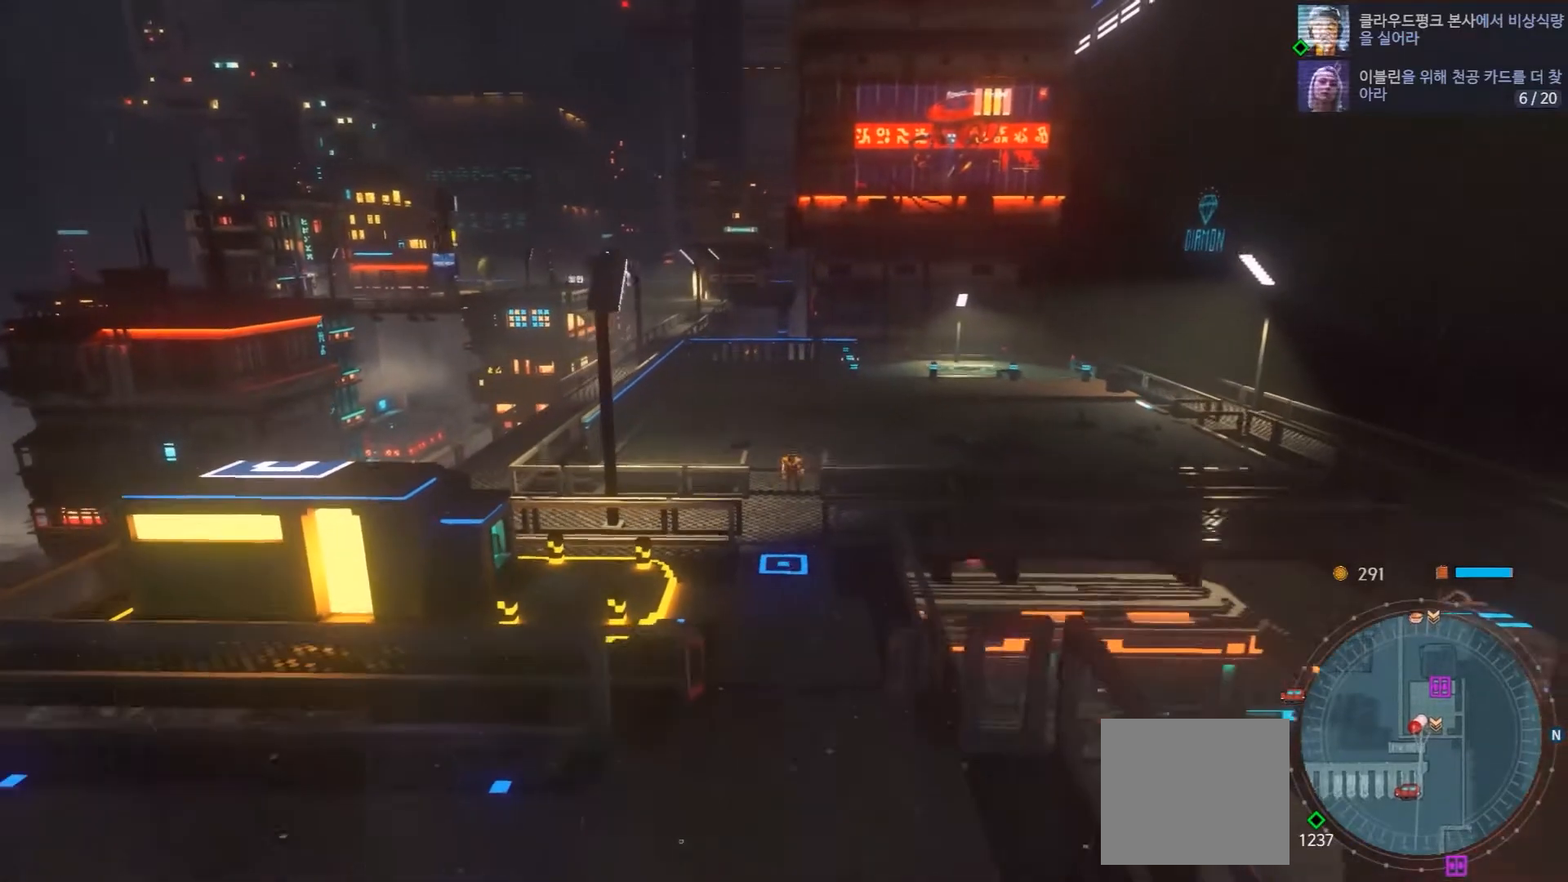
{"dt_ms": 500, "buttons": [], "left_stick": "down", "right_stick": "center", "events": []}
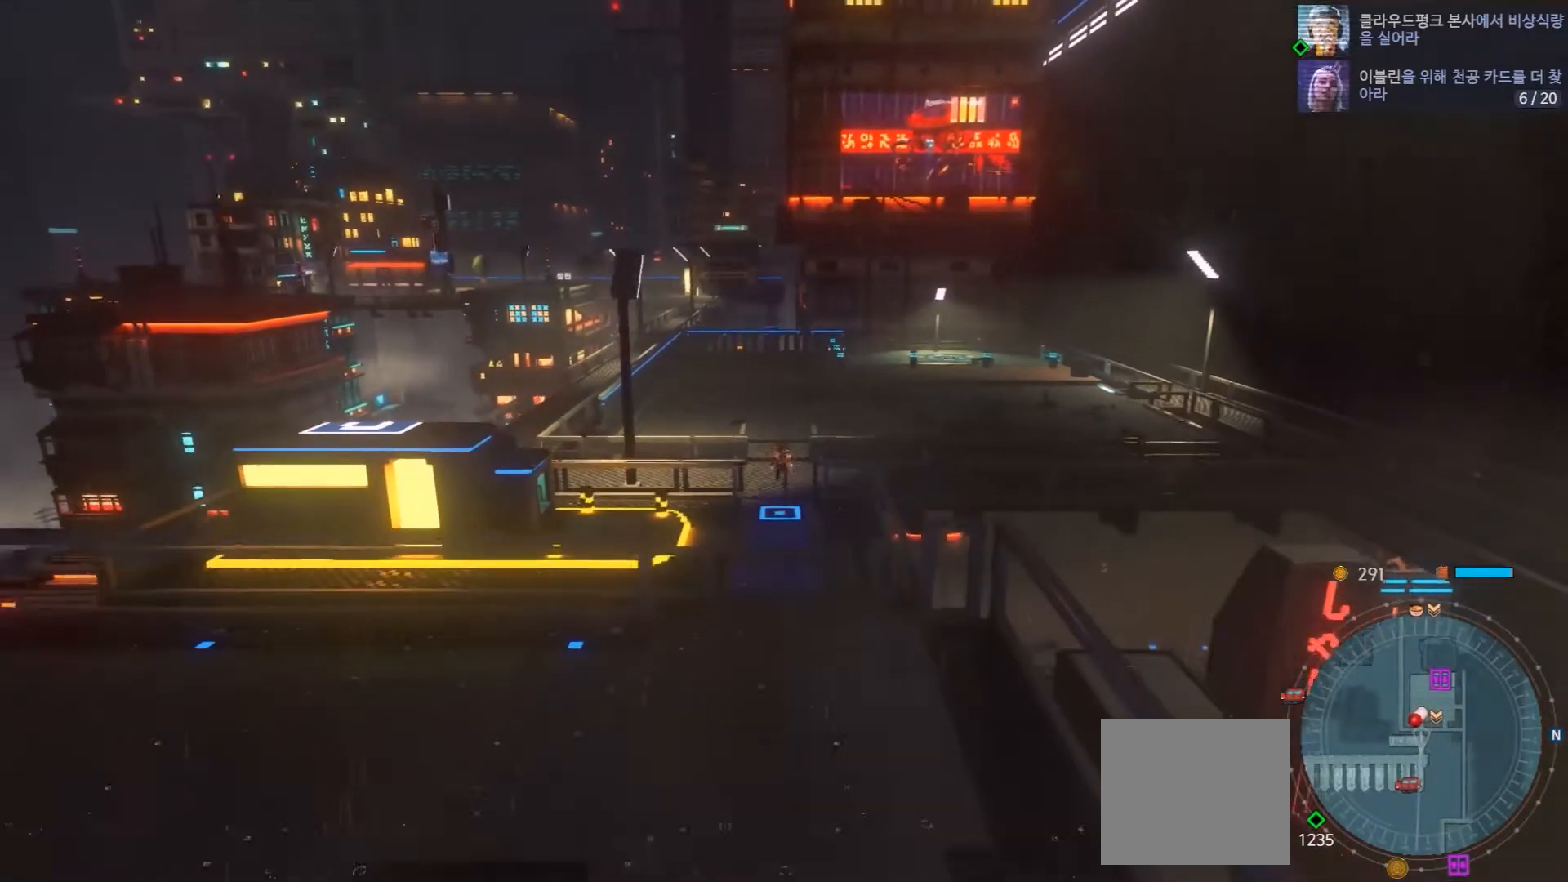
{"dt_ms": 500, "buttons": [], "left_stick": "down", "right_stick": "center", "events": []}
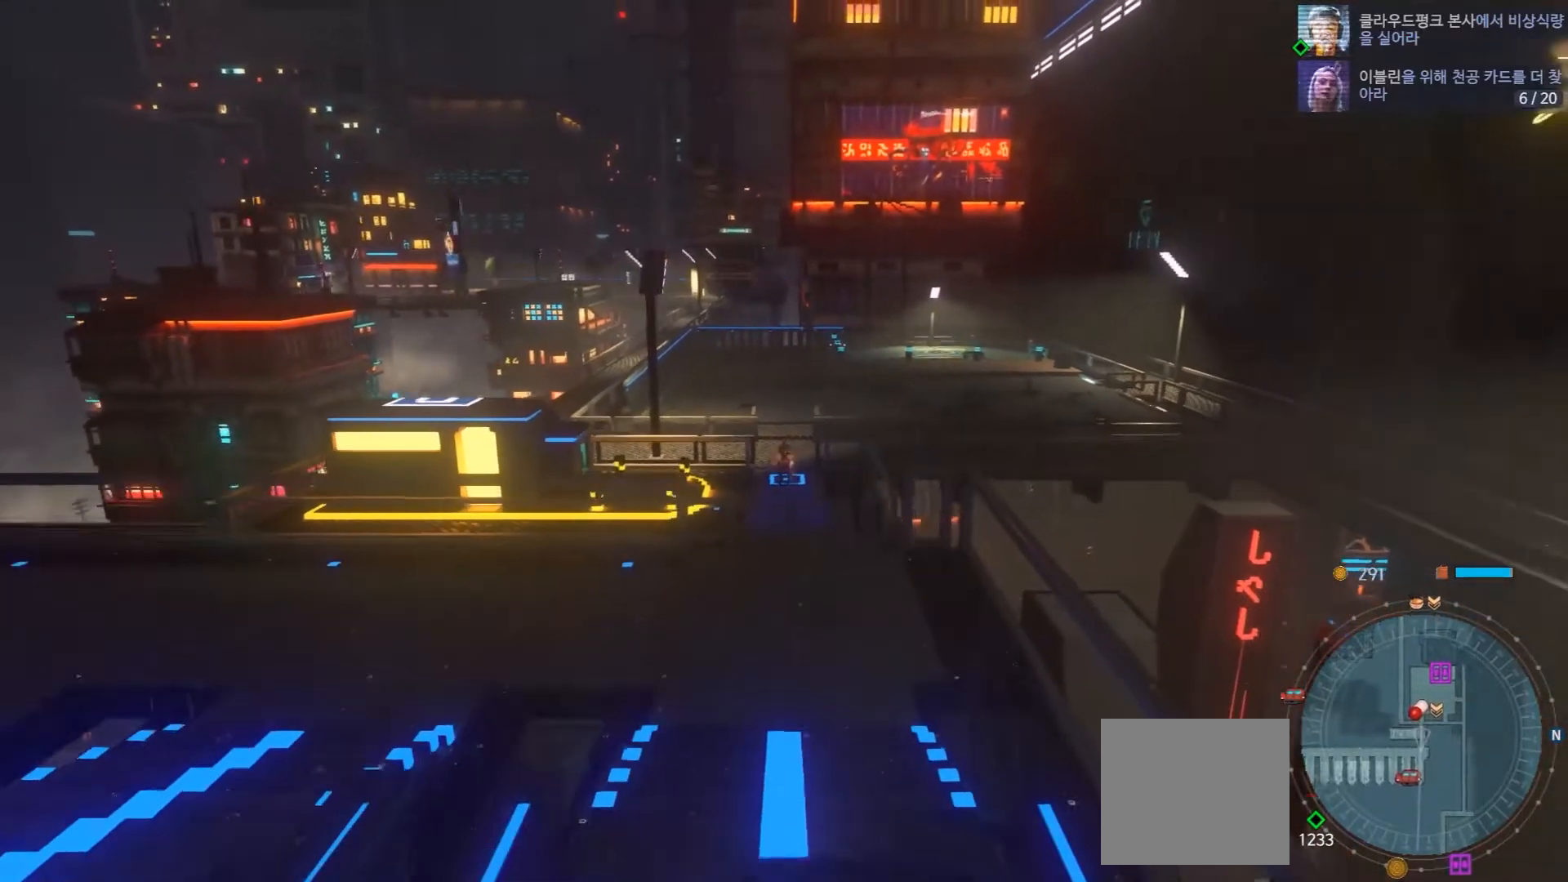
{"dt_ms": 500, "buttons": [], "left_stick": "down", "right_stick": "center", "events": []}
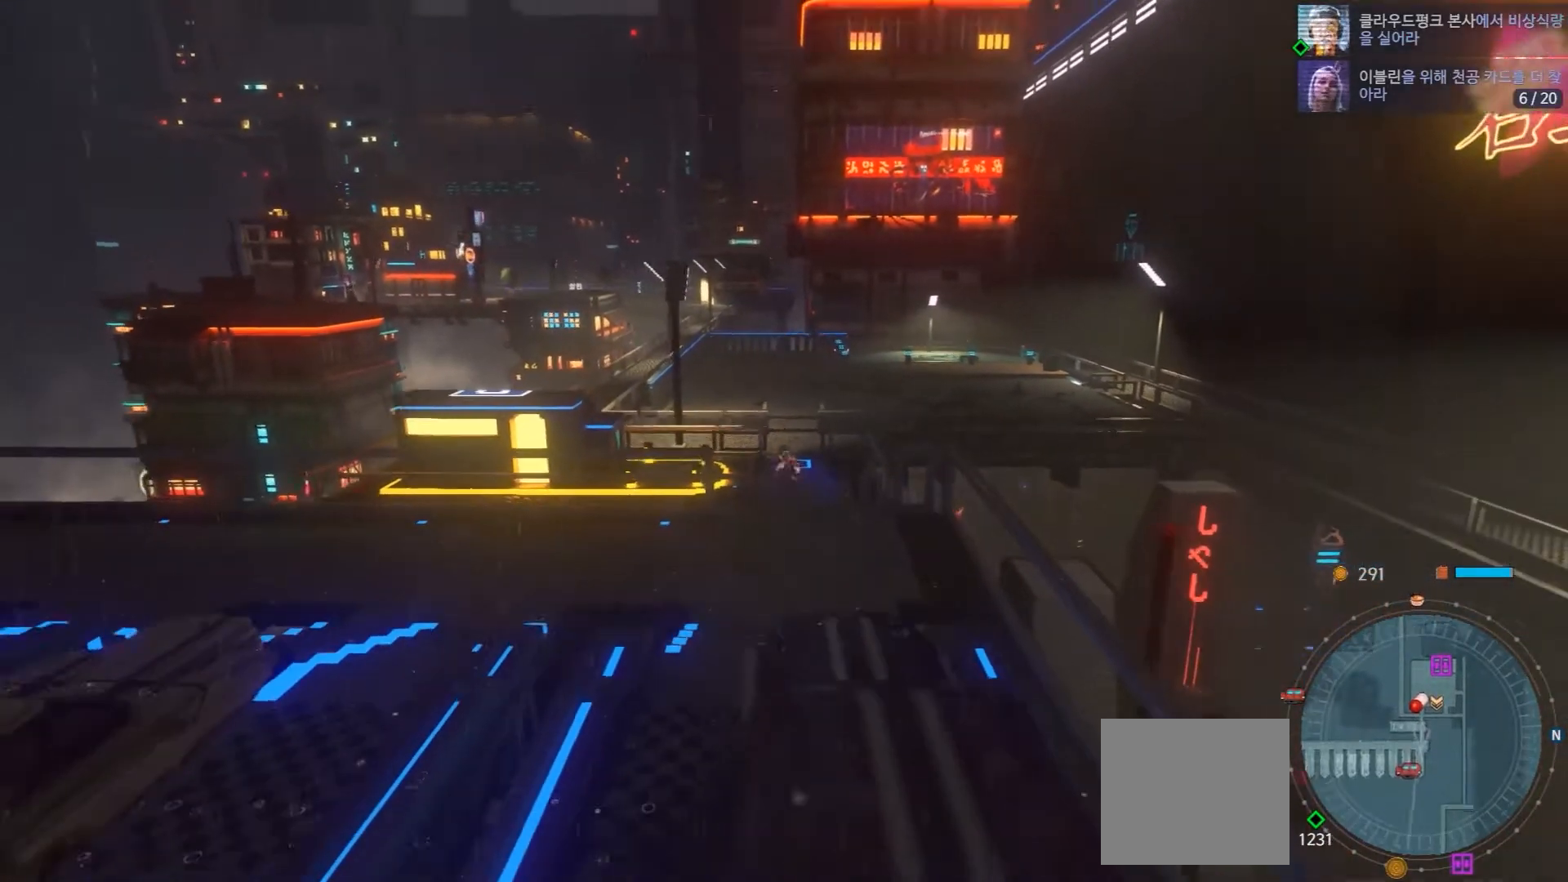
{"dt_ms": 500, "buttons": [], "left_stick": "down-left", "right_stick": "center", "events": [[17, "left_stick", "down-left"]]}
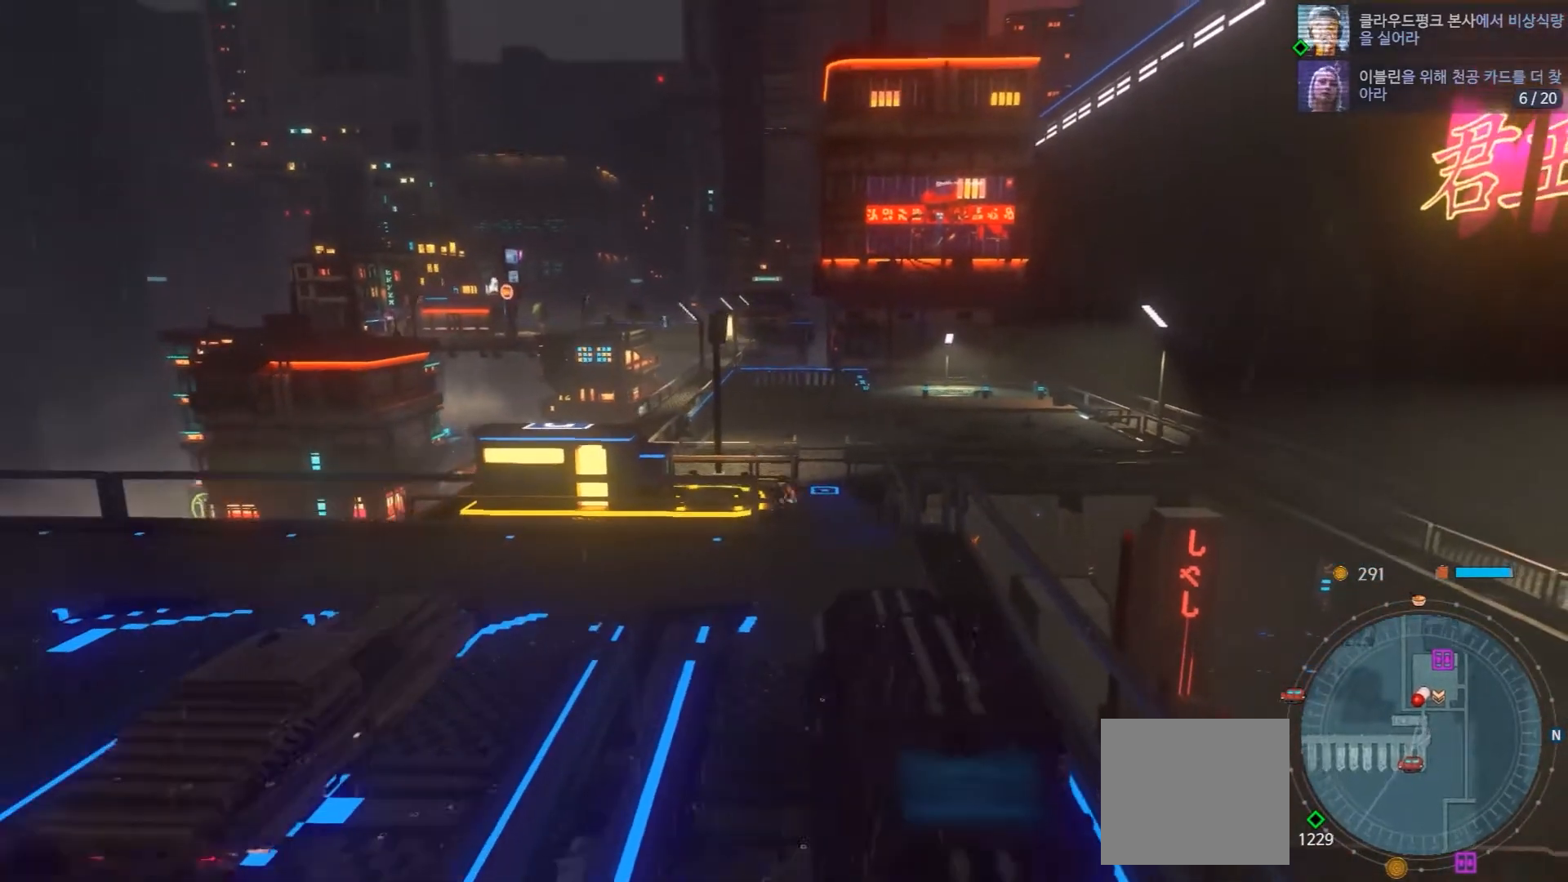
{"dt_ms": 500, "buttons": [], "left_stick": "down", "right_stick": "center"}
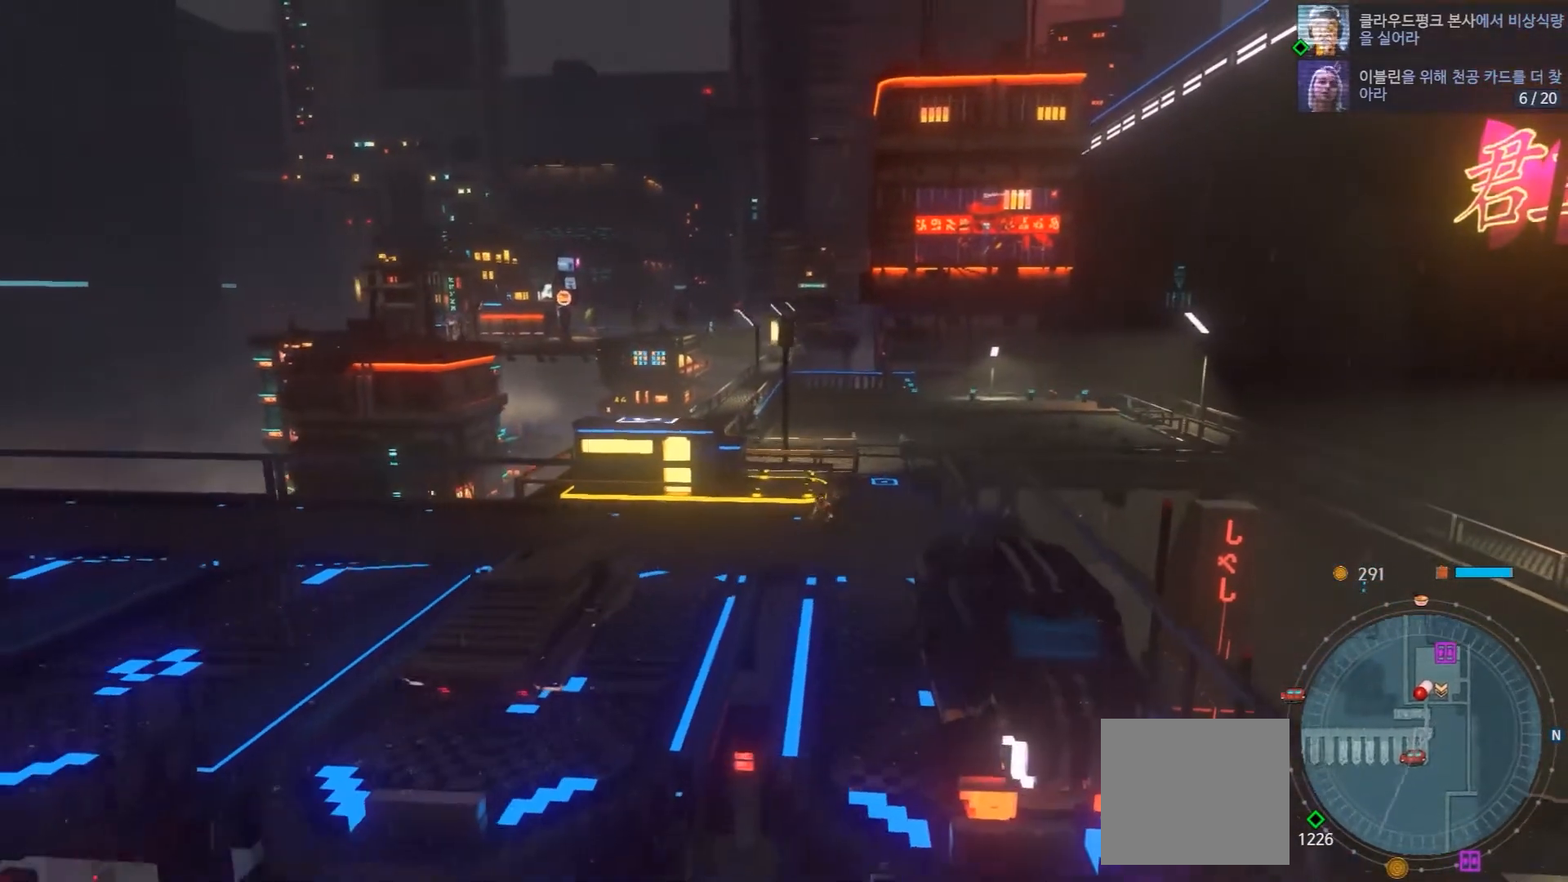
{"dt_ms": 500, "buttons": [], "left_stick": "down-left", "right_stick": "center", "events": [[100, "left_stick", "down-left"]]}
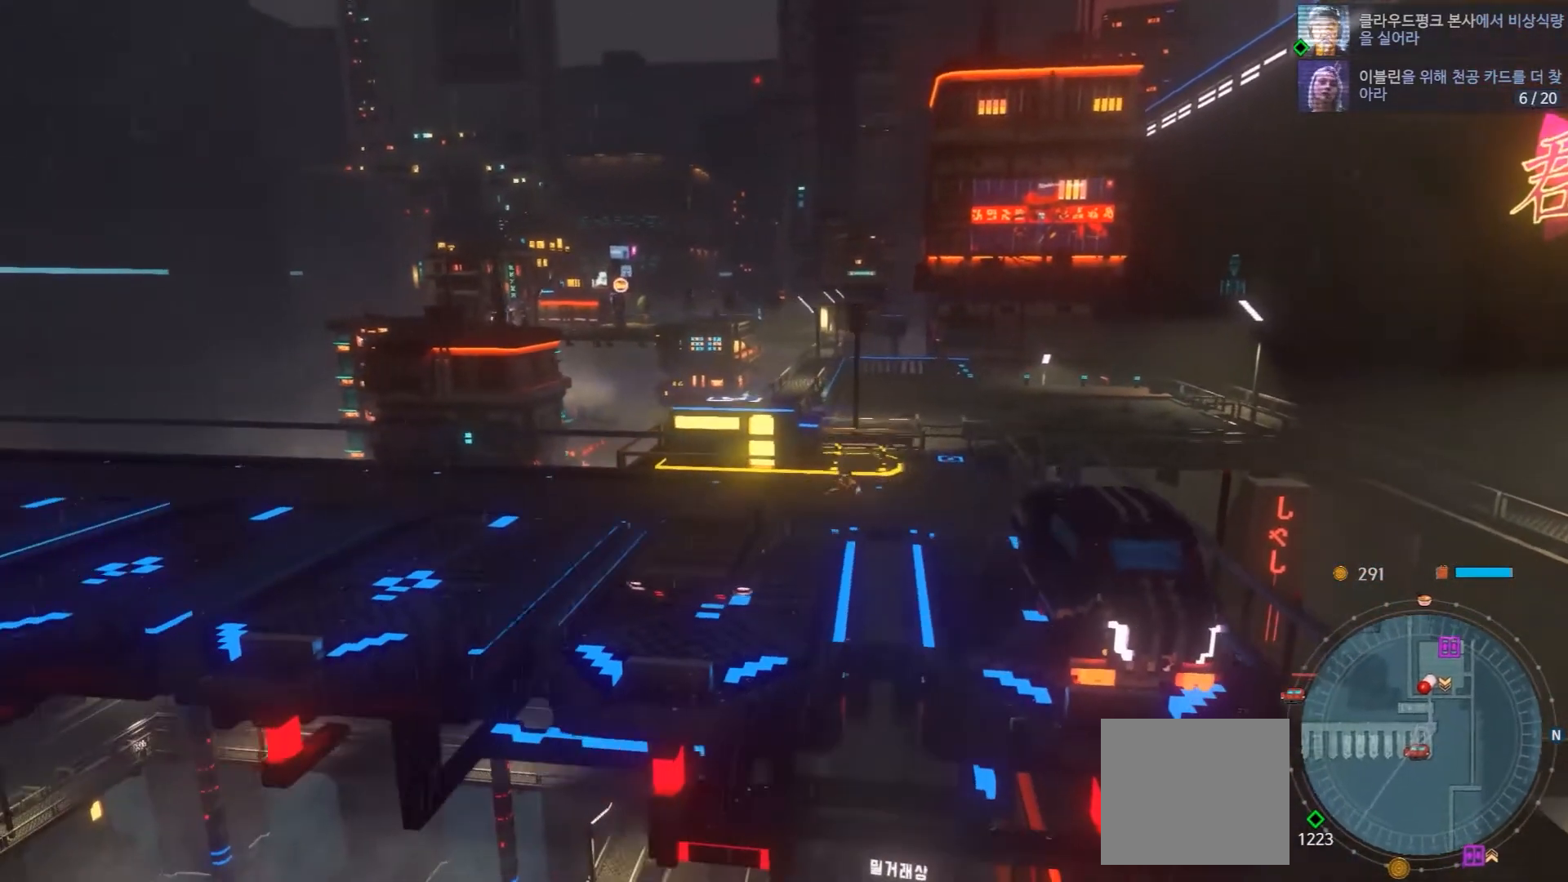
{"dt_ms": 500, "buttons": [], "left_stick": "down-left", "right_stick": "center", "events": []}
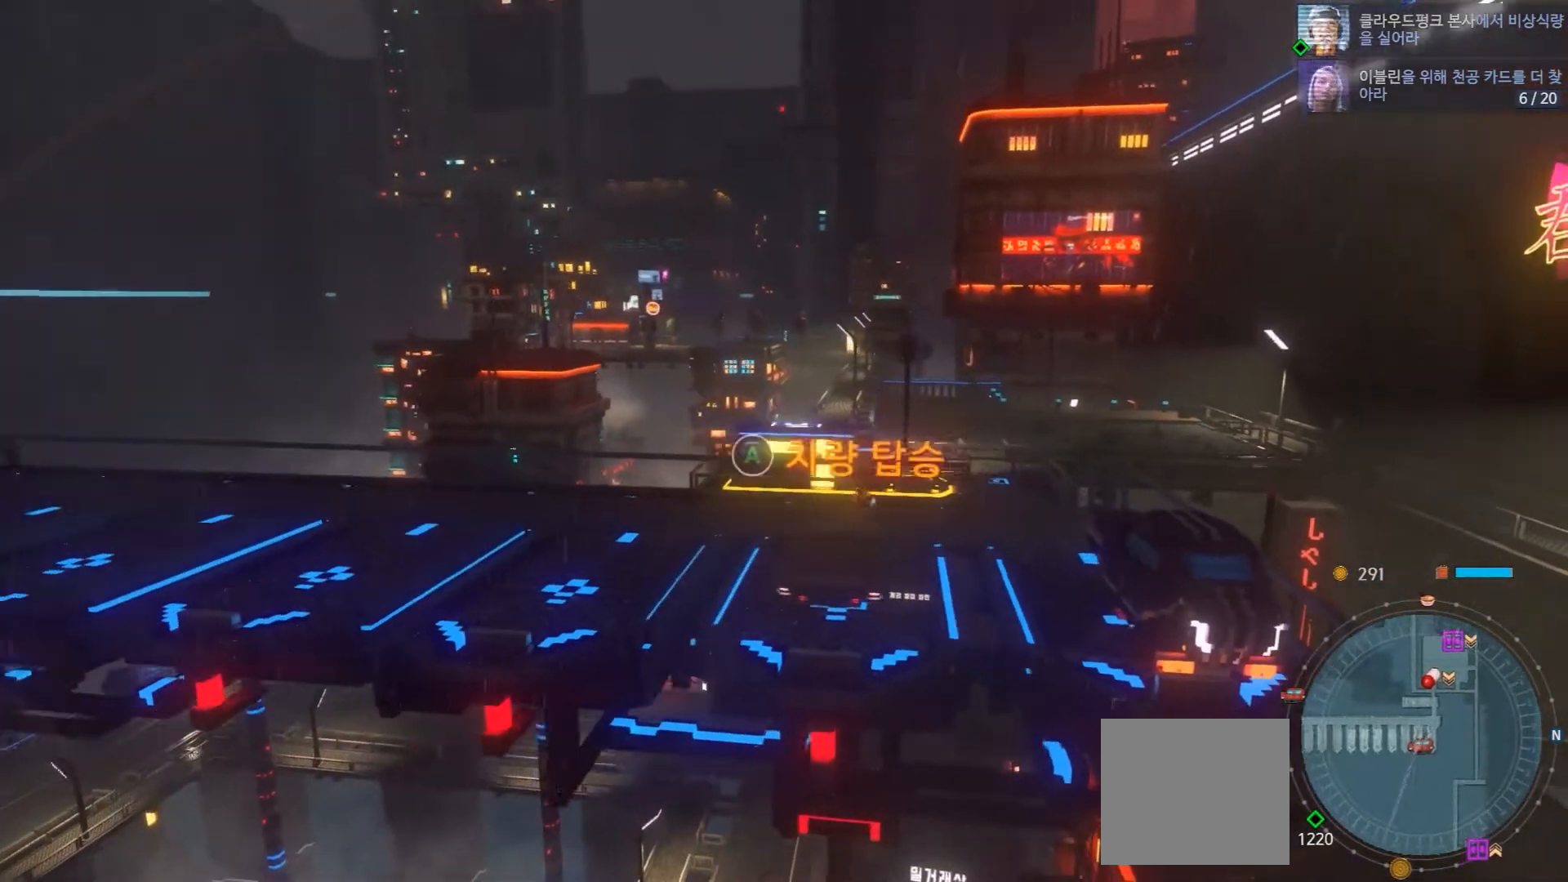
{"dt_ms": 500, "buttons": [], "left_stick": "center", "right_stick": "center", "events": [[50, "left_stick", "down"], [300, "left_stick", "center"], [350, "A", "down"], [500, "A", "up"]]}
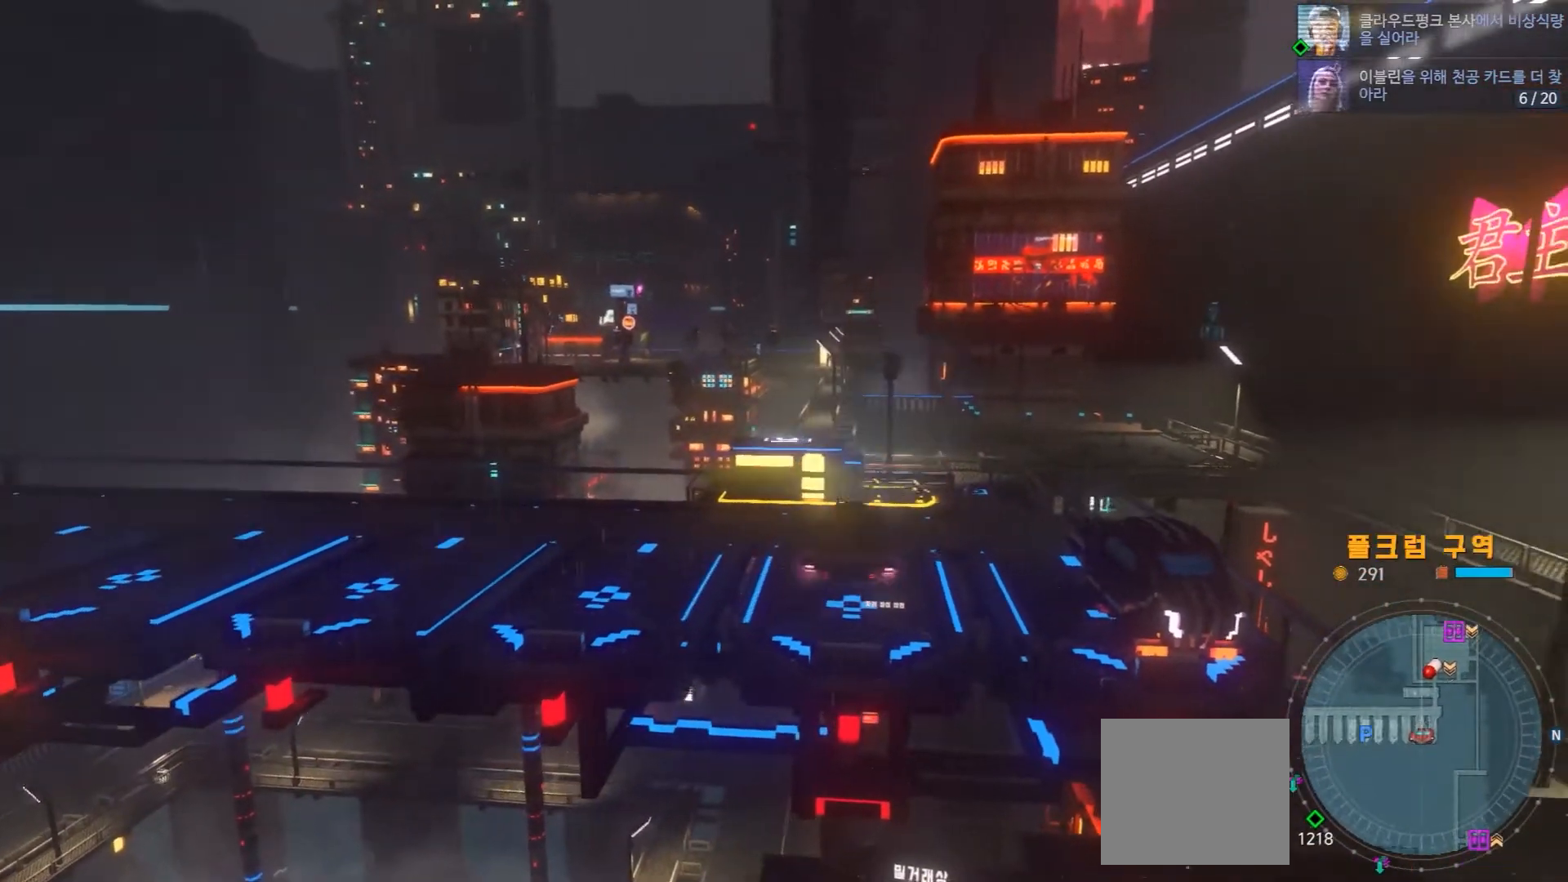
{"dt_ms": 500, "buttons": [], "left_stick": "center", "right_stick": "center", "events": []}
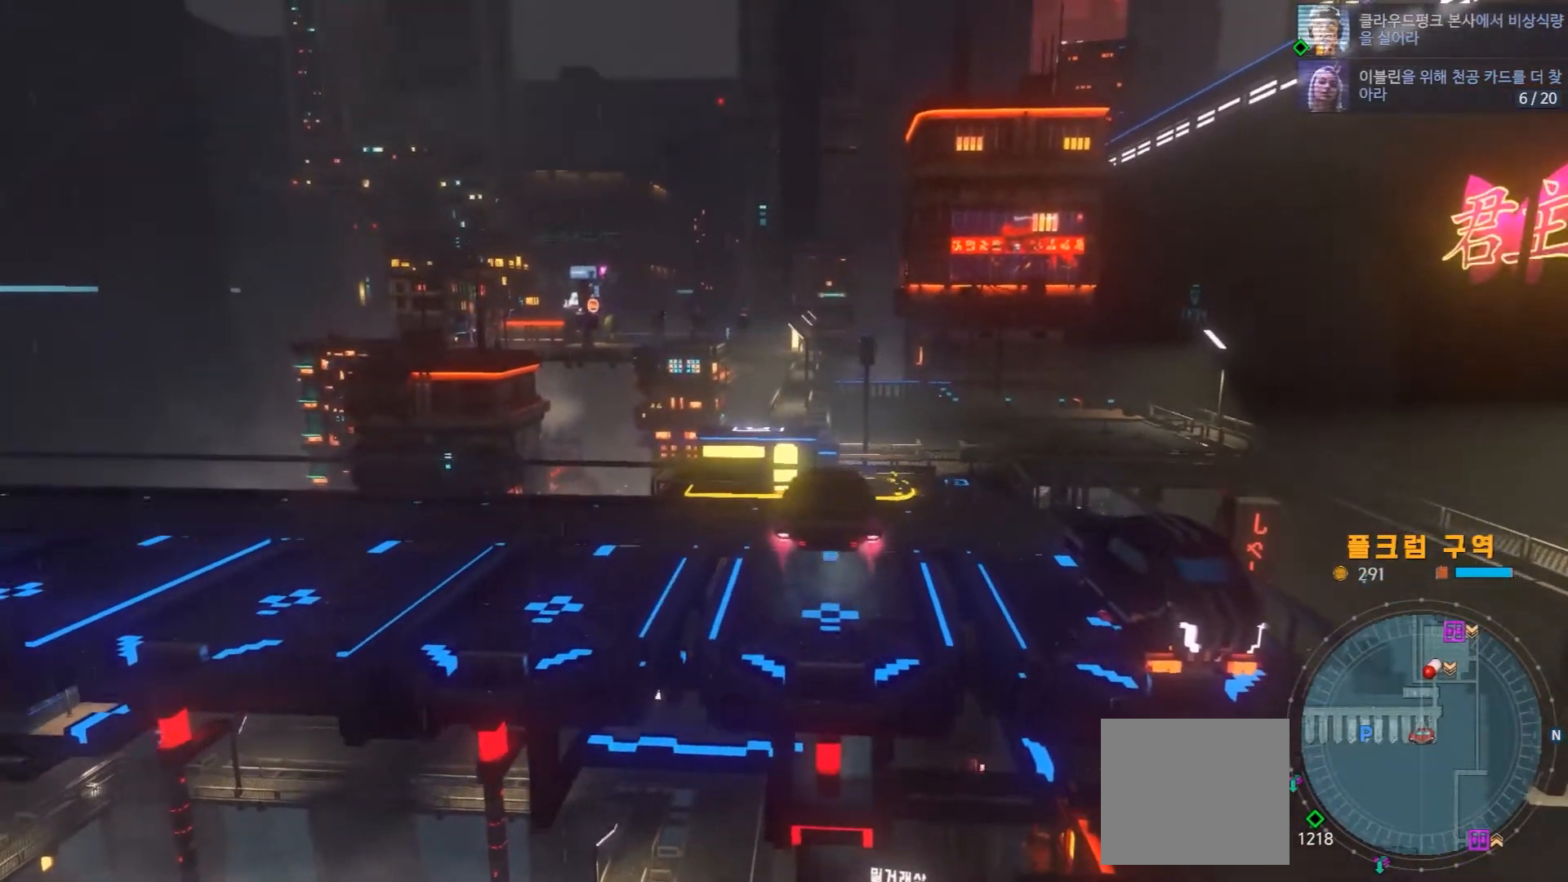
{"dt_ms": 500, "buttons": [], "left_stick": "center", "right_stick": "center", "events": []}
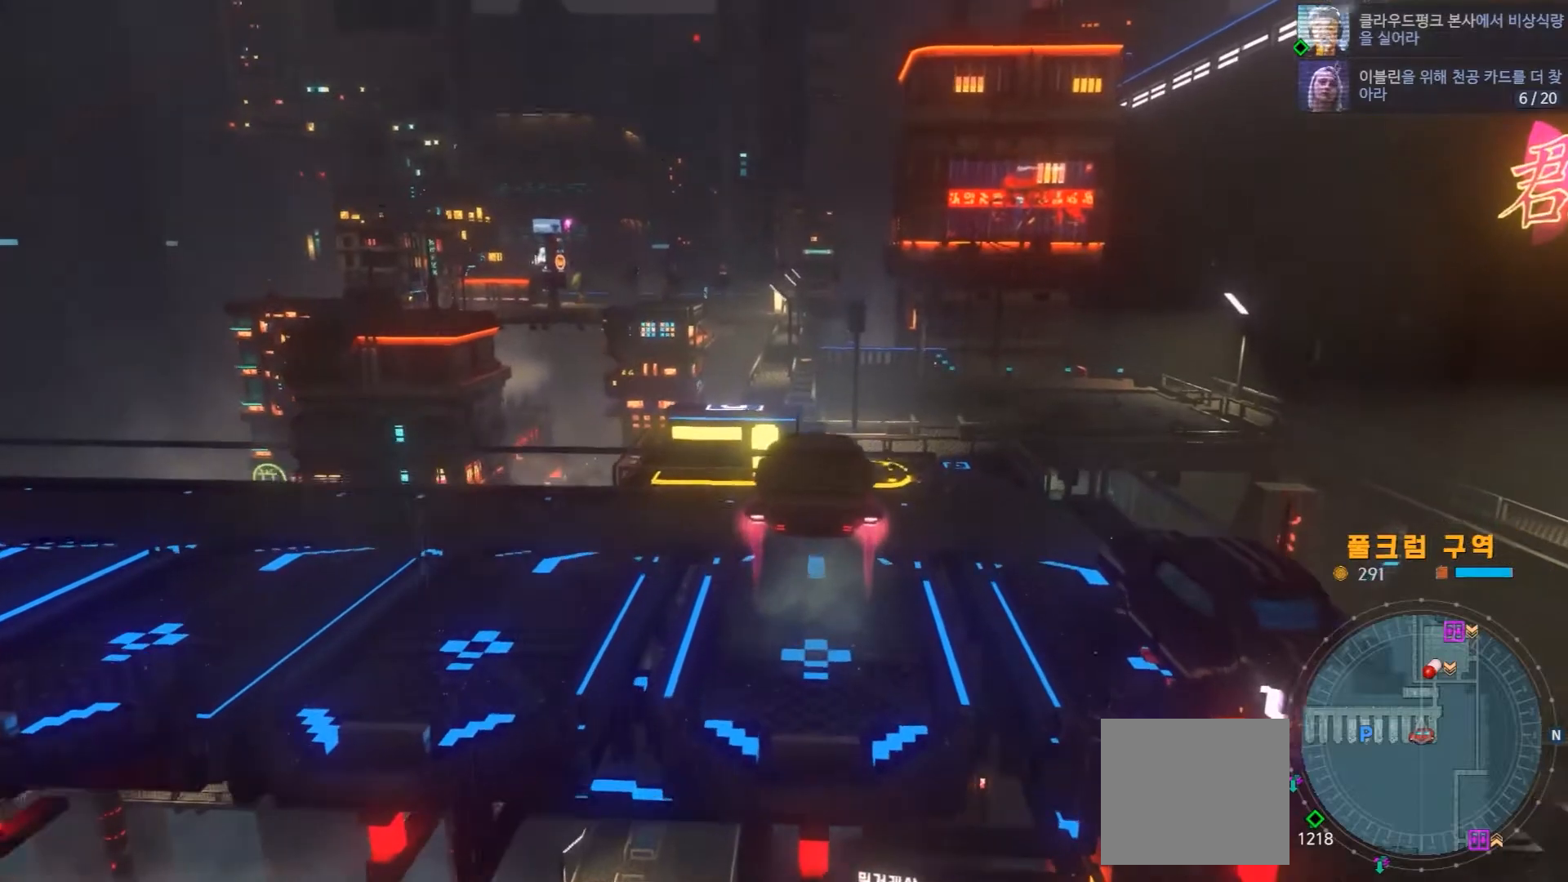
{"dt_ms": 500, "buttons": [], "left_stick": "center", "right_stick": "center", "events": []}
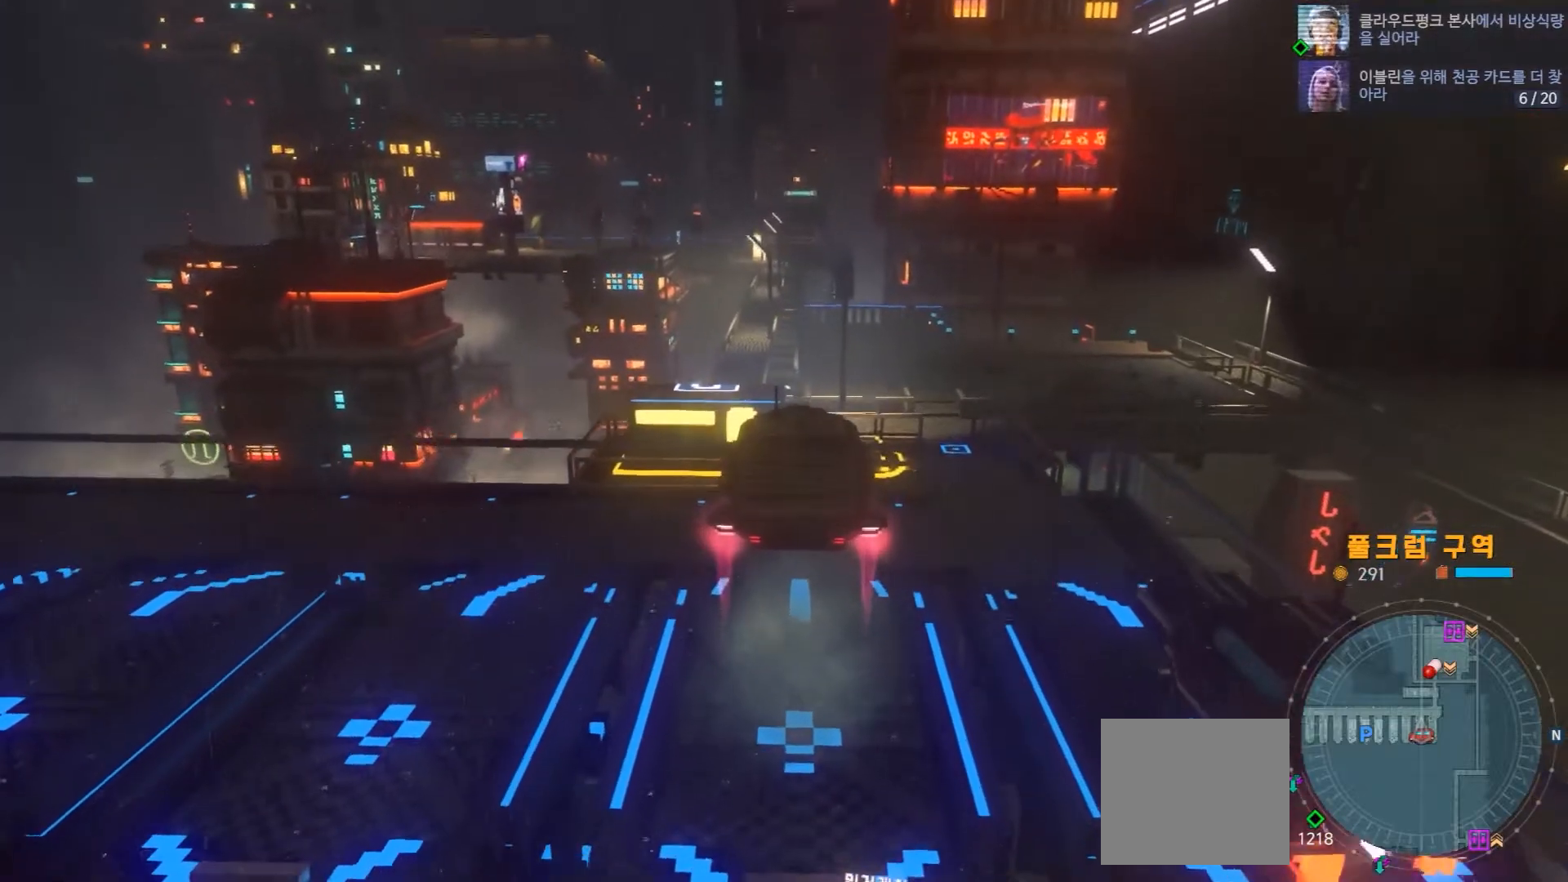
{"dt_ms": 500, "buttons": [], "left_stick": "center", "right_stick": "center", "events": []}
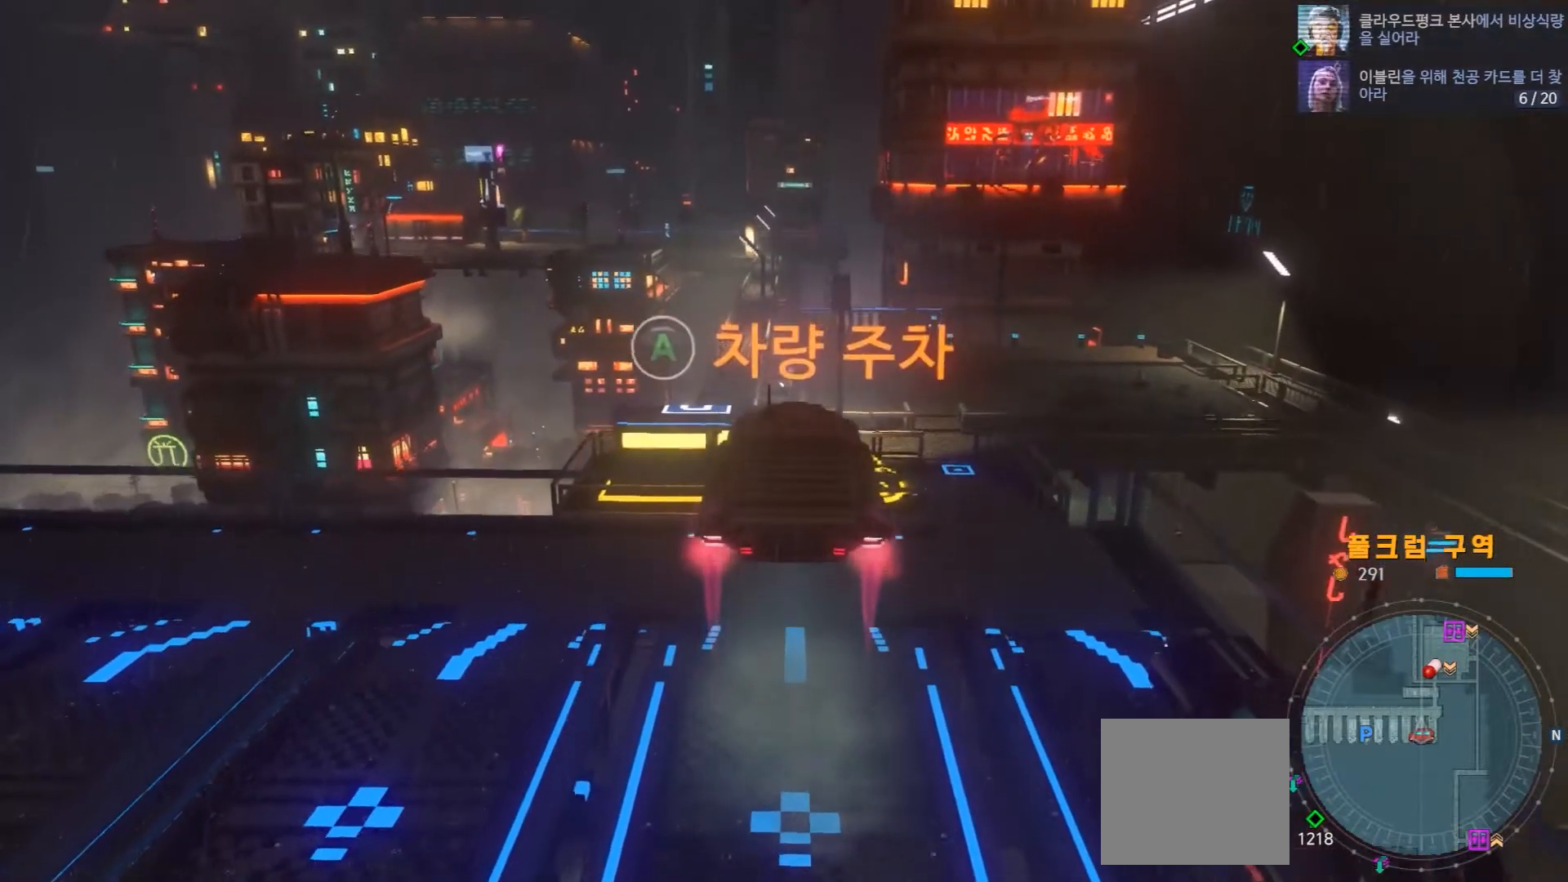
{"dt_ms": 500, "buttons": [], "left_stick": "center", "right_stick": "center", "events": []}
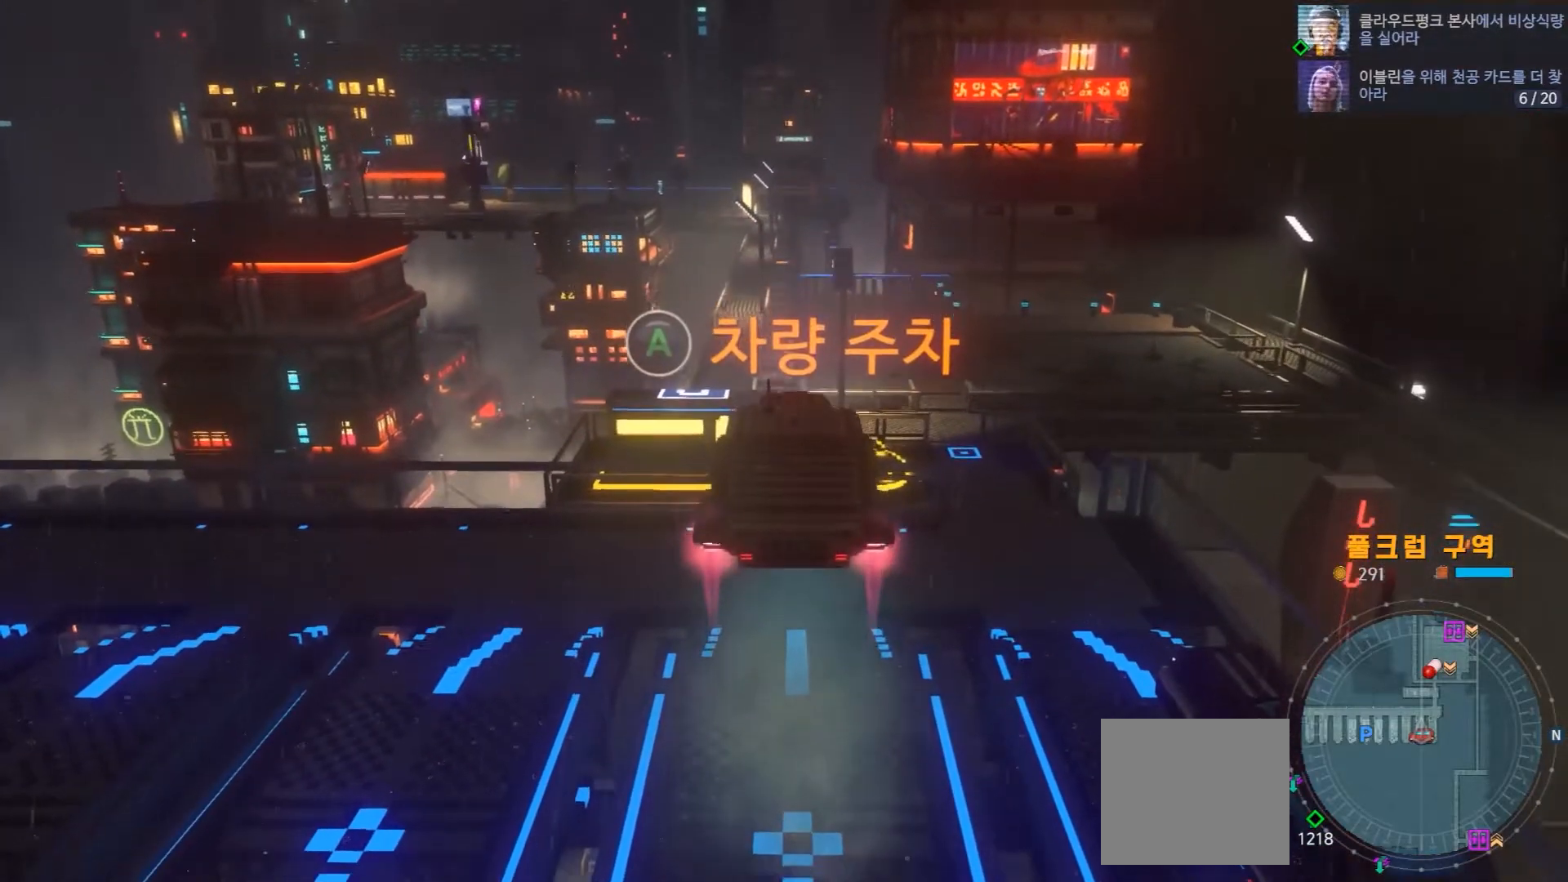
{"dt_ms": 500, "buttons": [], "left_stick": "center", "right_stick": "center", "events": []}
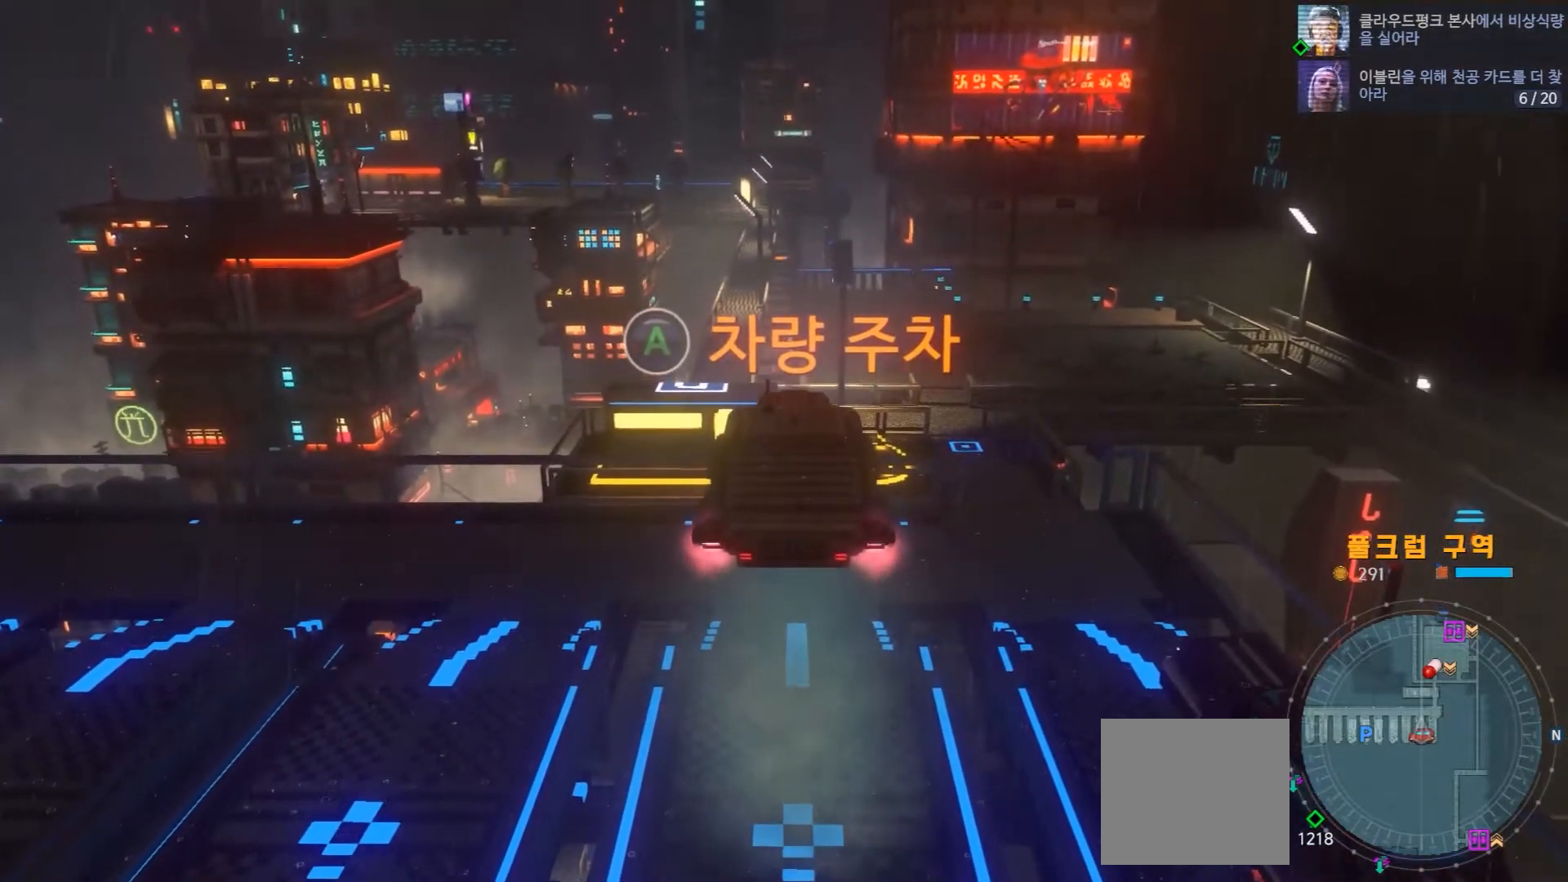
{"dt_ms": 500, "buttons": [], "left_stick": "center", "right_stick": "center"}
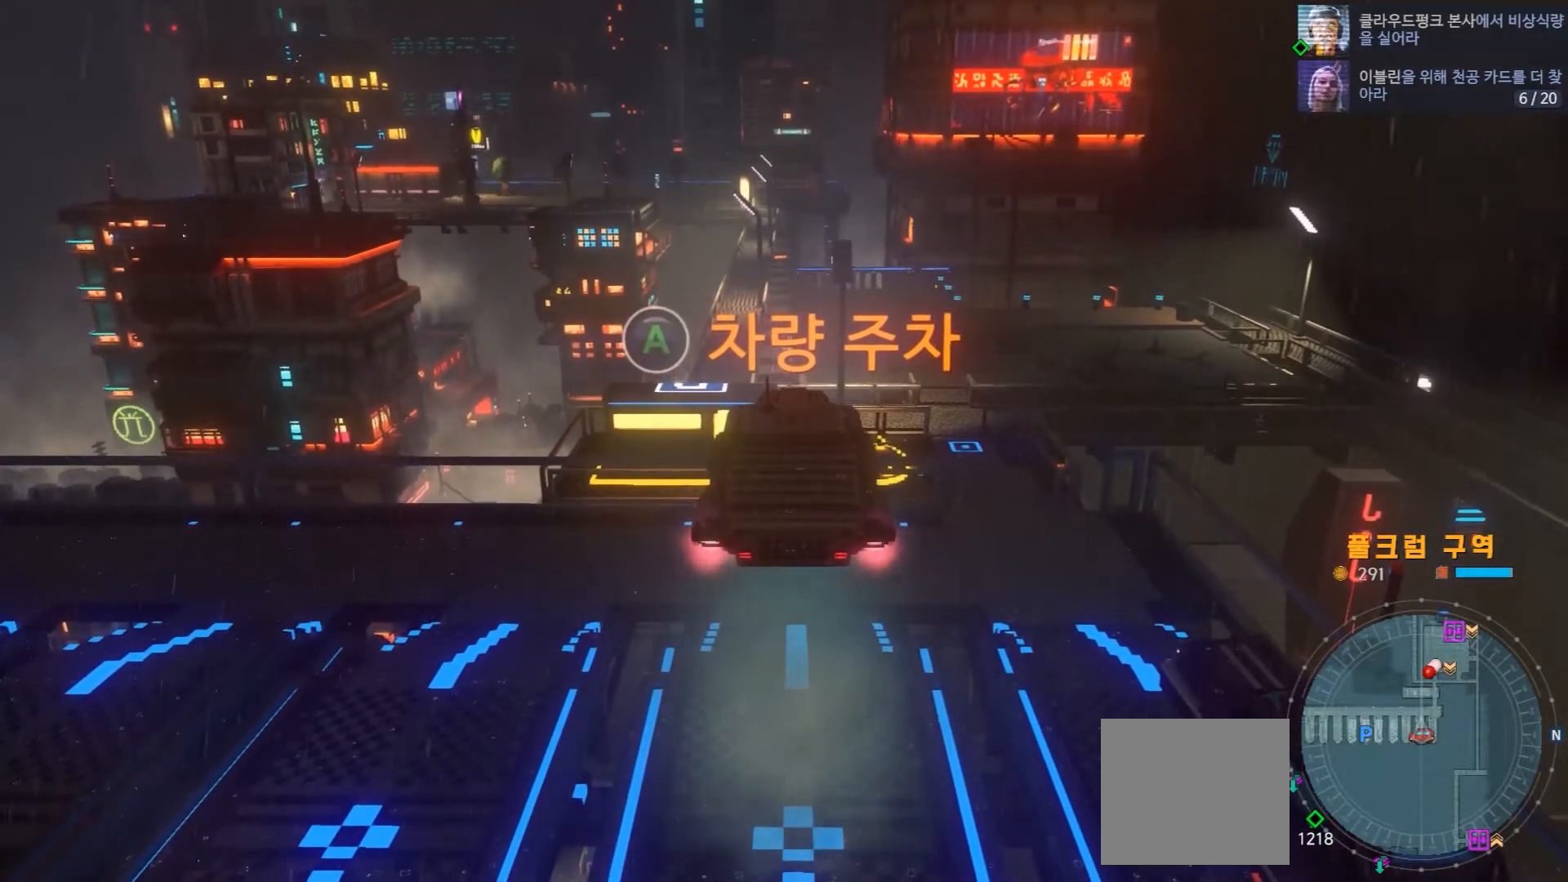
{"dt_ms": 500, "buttons": [], "left_stick": "center", "right_stick": "center", "events": []}
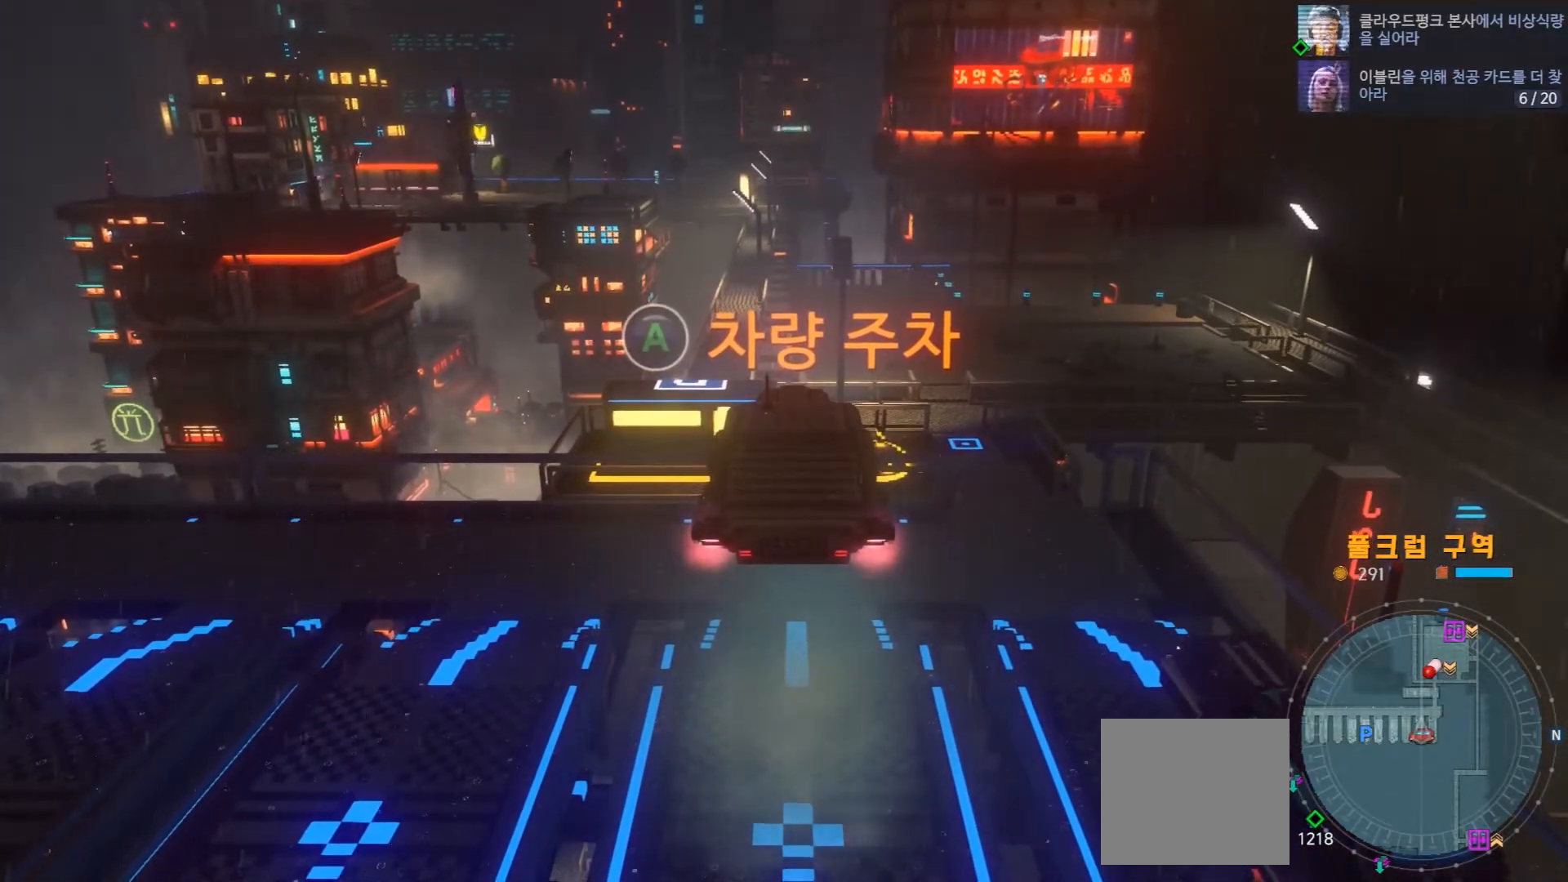
{"dt_ms": 500, "buttons": [], "left_stick": "center", "right_stick": "center", "events": [[183, "DPAD_UP", "down"], [300, "DPAD_UP", "up"], [367, "DPAD_UP", "down"], [483, "DPAD_UP", "up"]]}
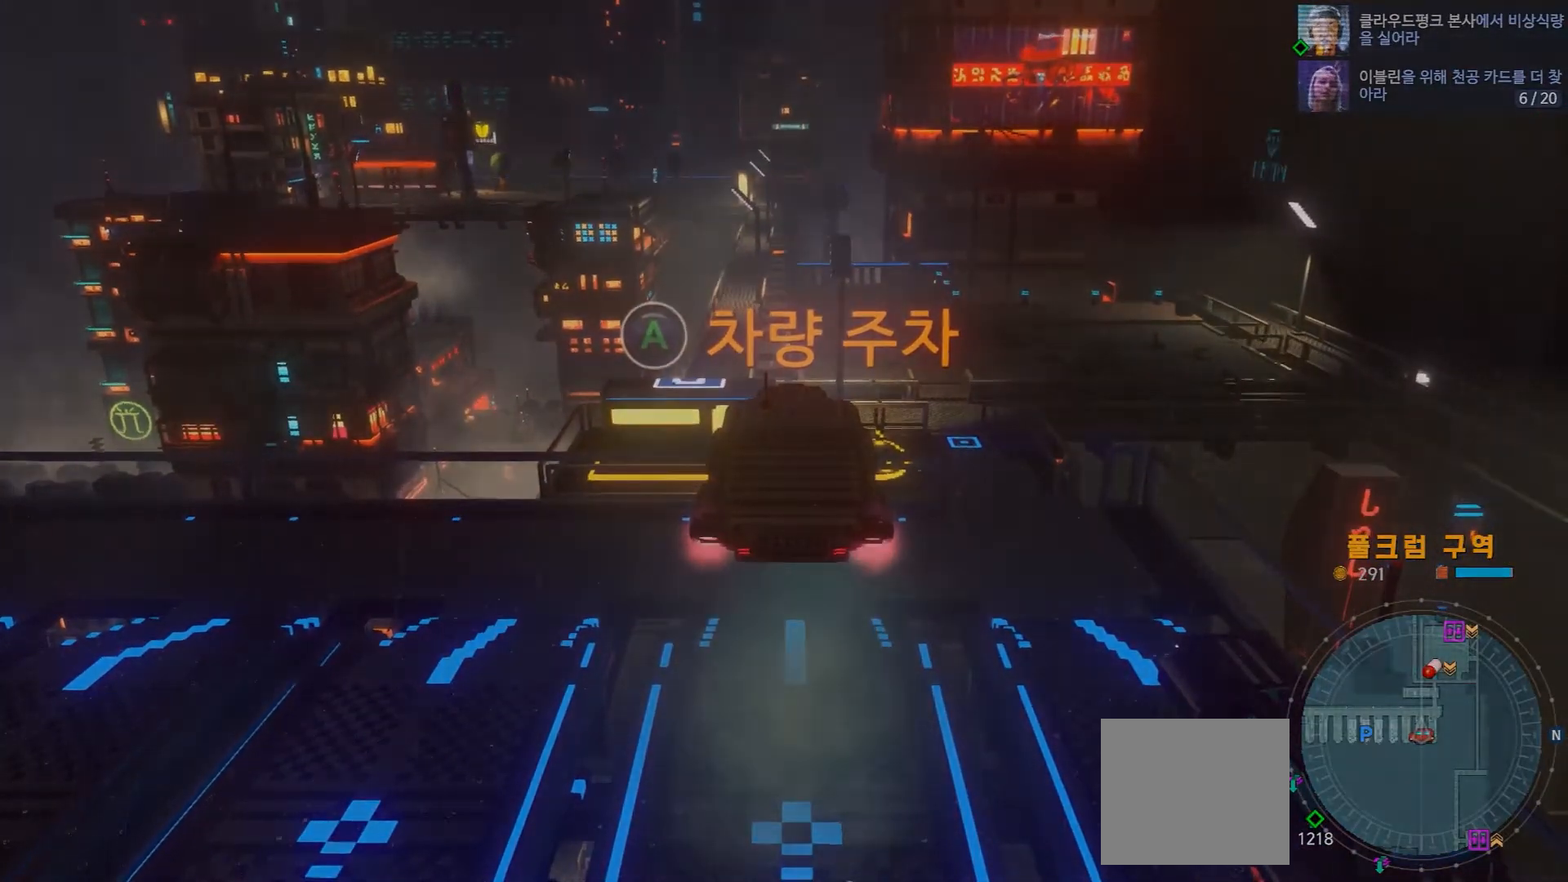
{"dt_ms": 500, "buttons": [], "left_stick": "center", "right_stick": "center", "events": [[133, "DPAD_UP", "down"], [217, "DPAD_UP", "up"]]}